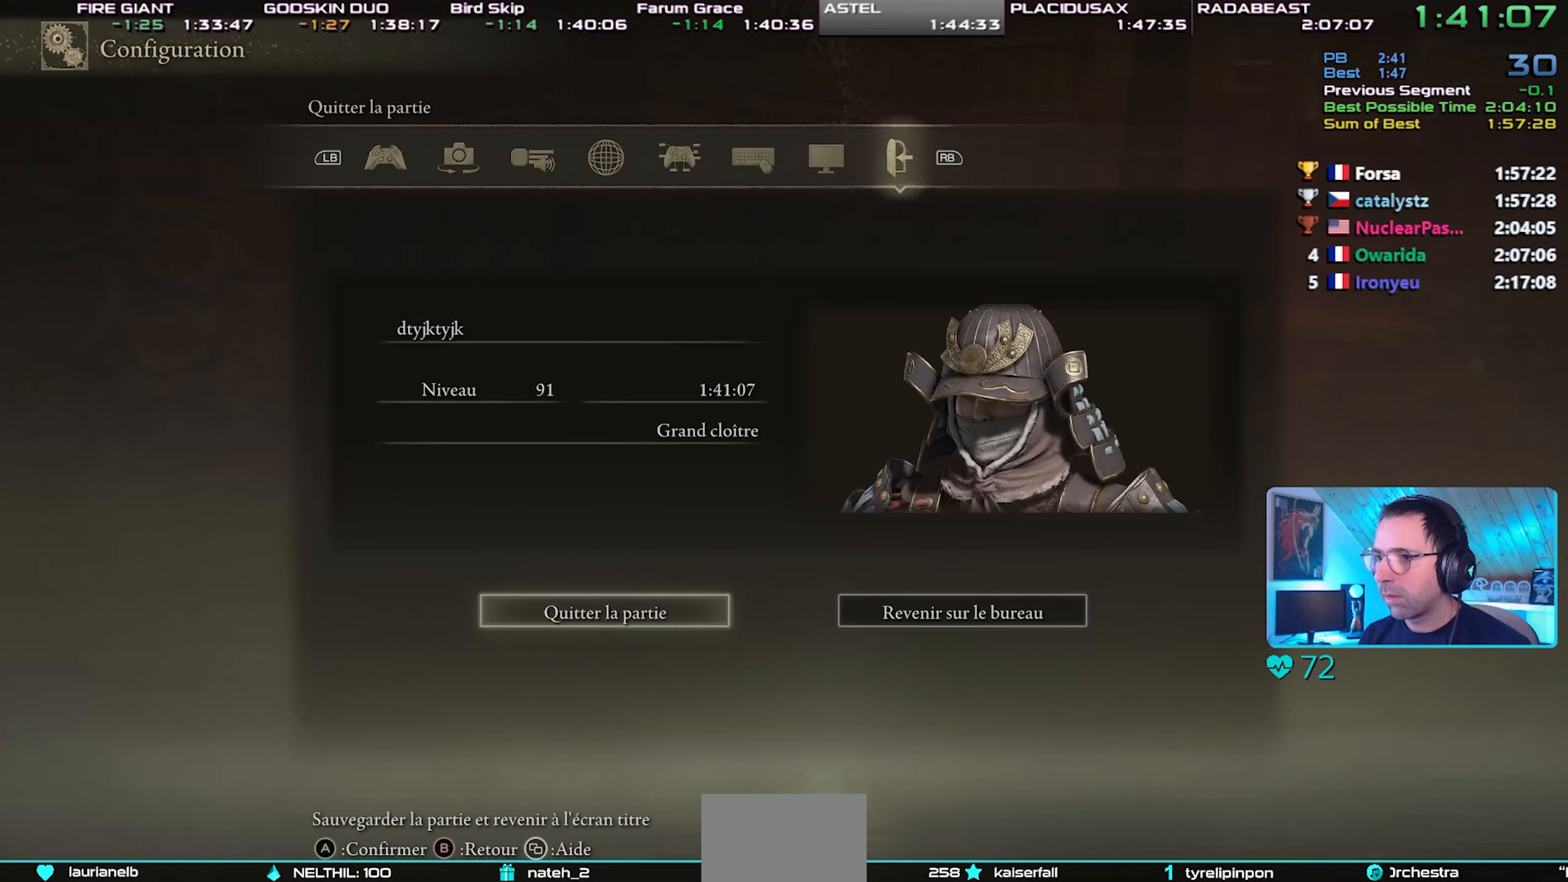
Gameplay with a controller (PlayStation layout); each line is a JSON object with the inputs held at the frame after it. "events" lists button and stick changes between this image and that frame as [ms after this image, input, new state], when the widget could be followed in between. Not read: L3 START.
{"buttons": ["CIRCLE"], "left_stick": "up-right", "right_stick": "center", "events": [[33, "CROSS", "down"], [150, "CROSS", "up"], [333, "DPAD_LEFT", "down"], [417, "DPAD_LEFT", "up"]]}
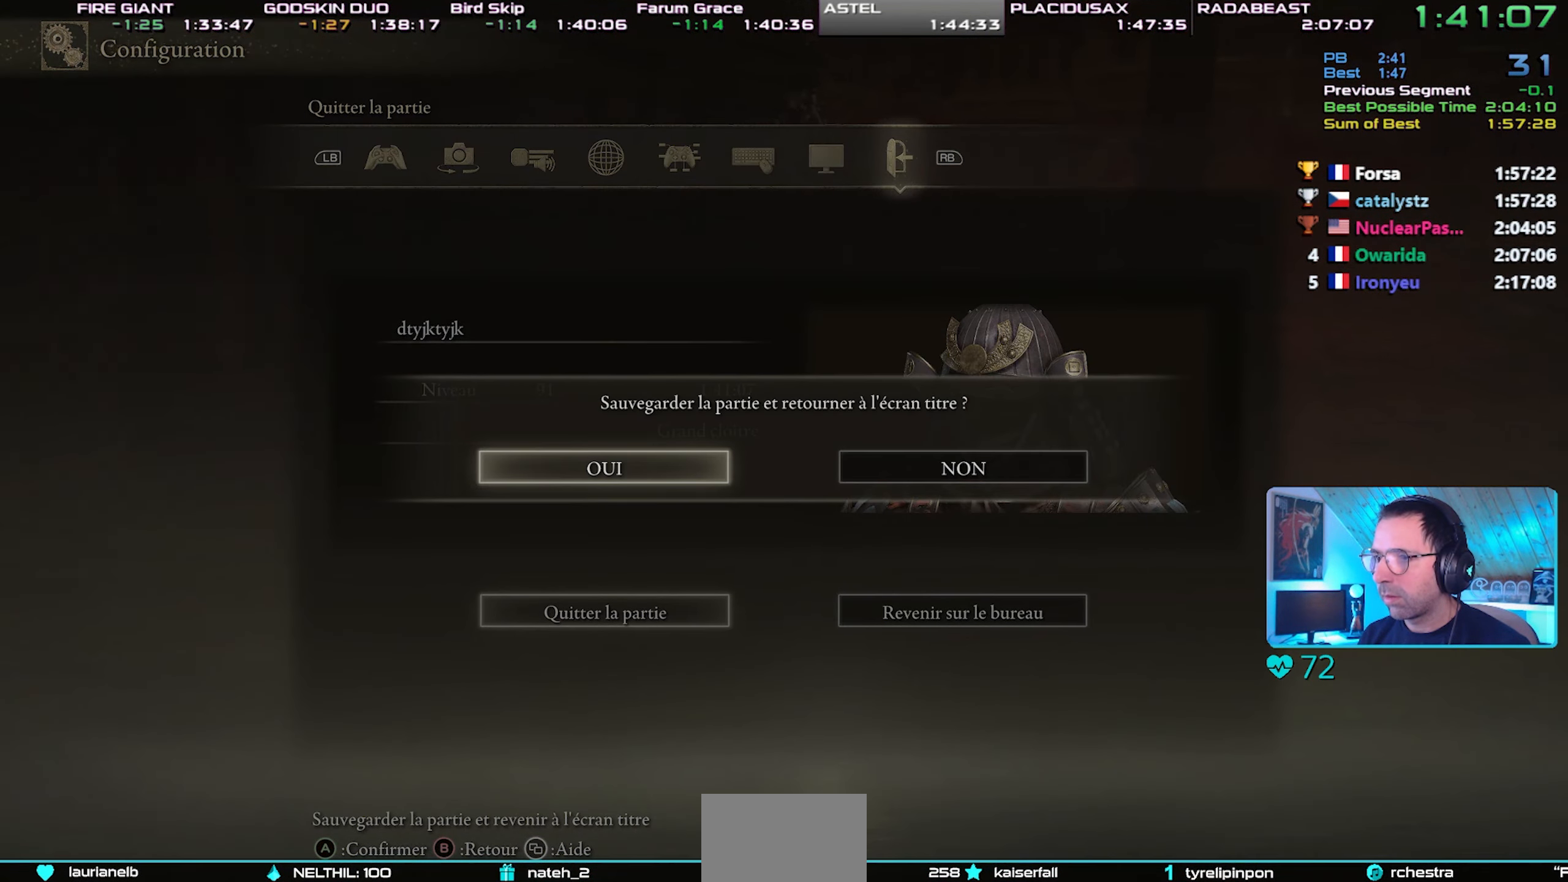
{"buttons": ["CIRCLE"], "left_stick": "up-right", "right_stick": "center", "events": []}
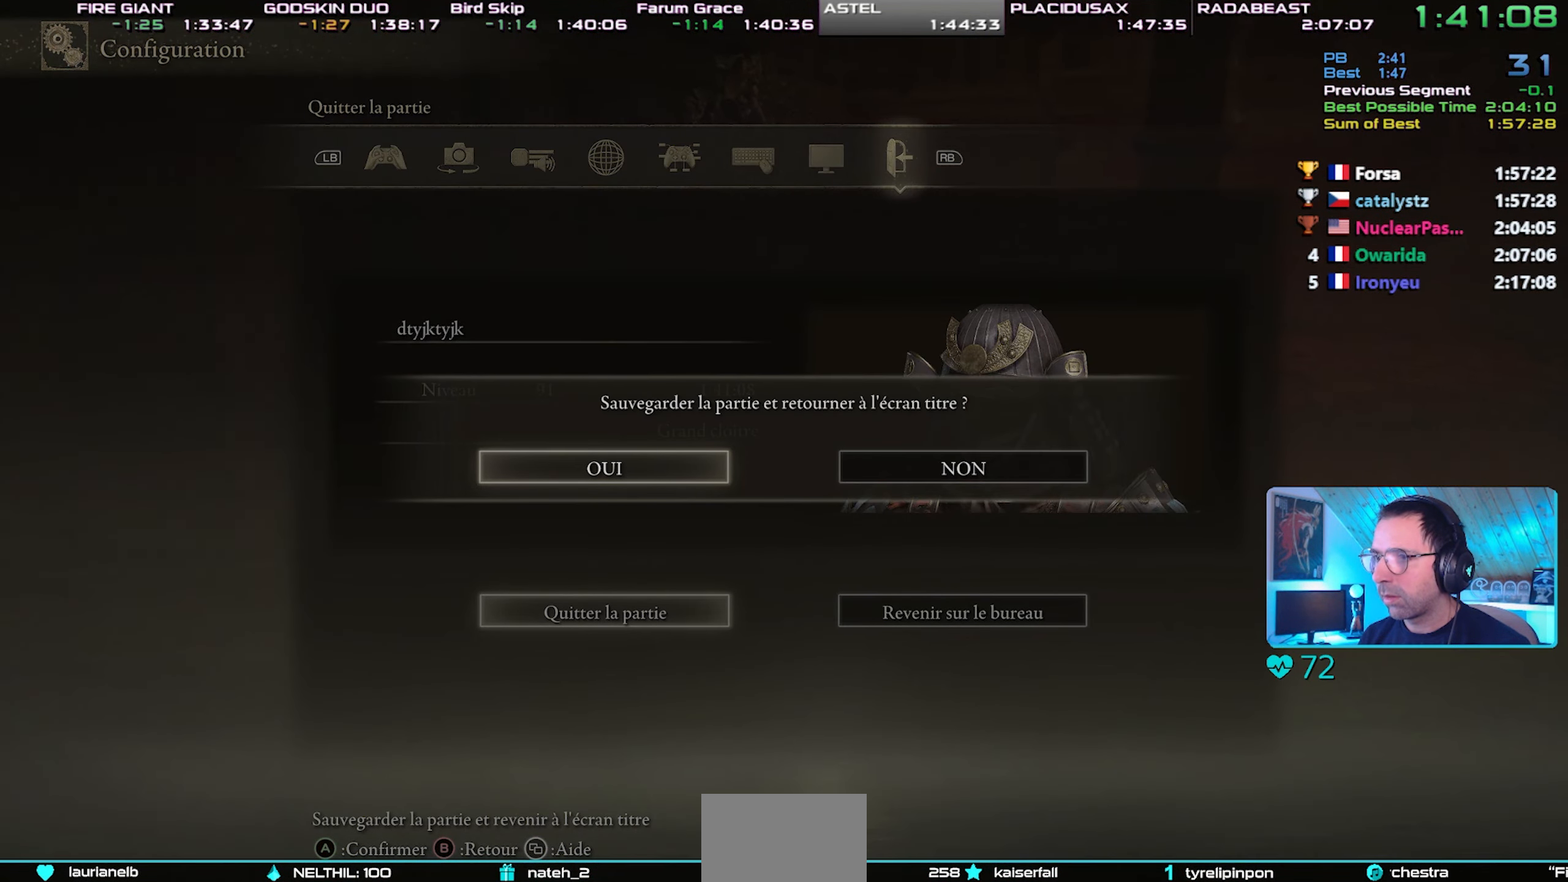
{"buttons": ["CIRCLE"], "left_stick": "up-right", "right_stick": "center", "events": [[300, "right_stick", "up-right"], [467, "right_stick", "center"]]}
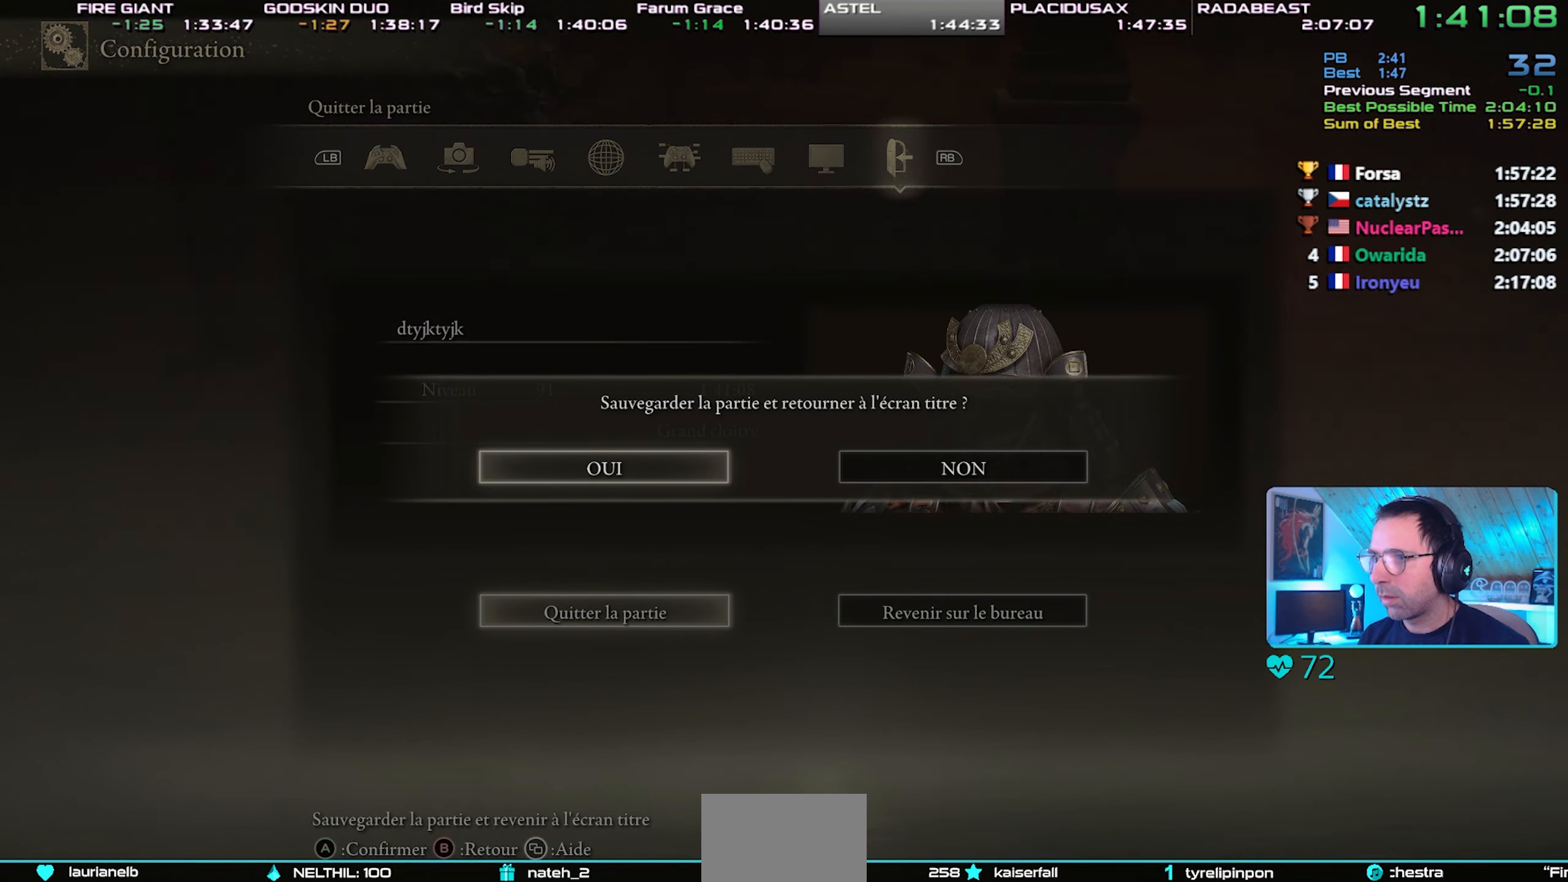
{"buttons": ["CIRCLE"], "left_stick": "up-right", "right_stick": "center", "events": [[283, "left_stick", "center"], [500, "left_stick", "up-right"]]}
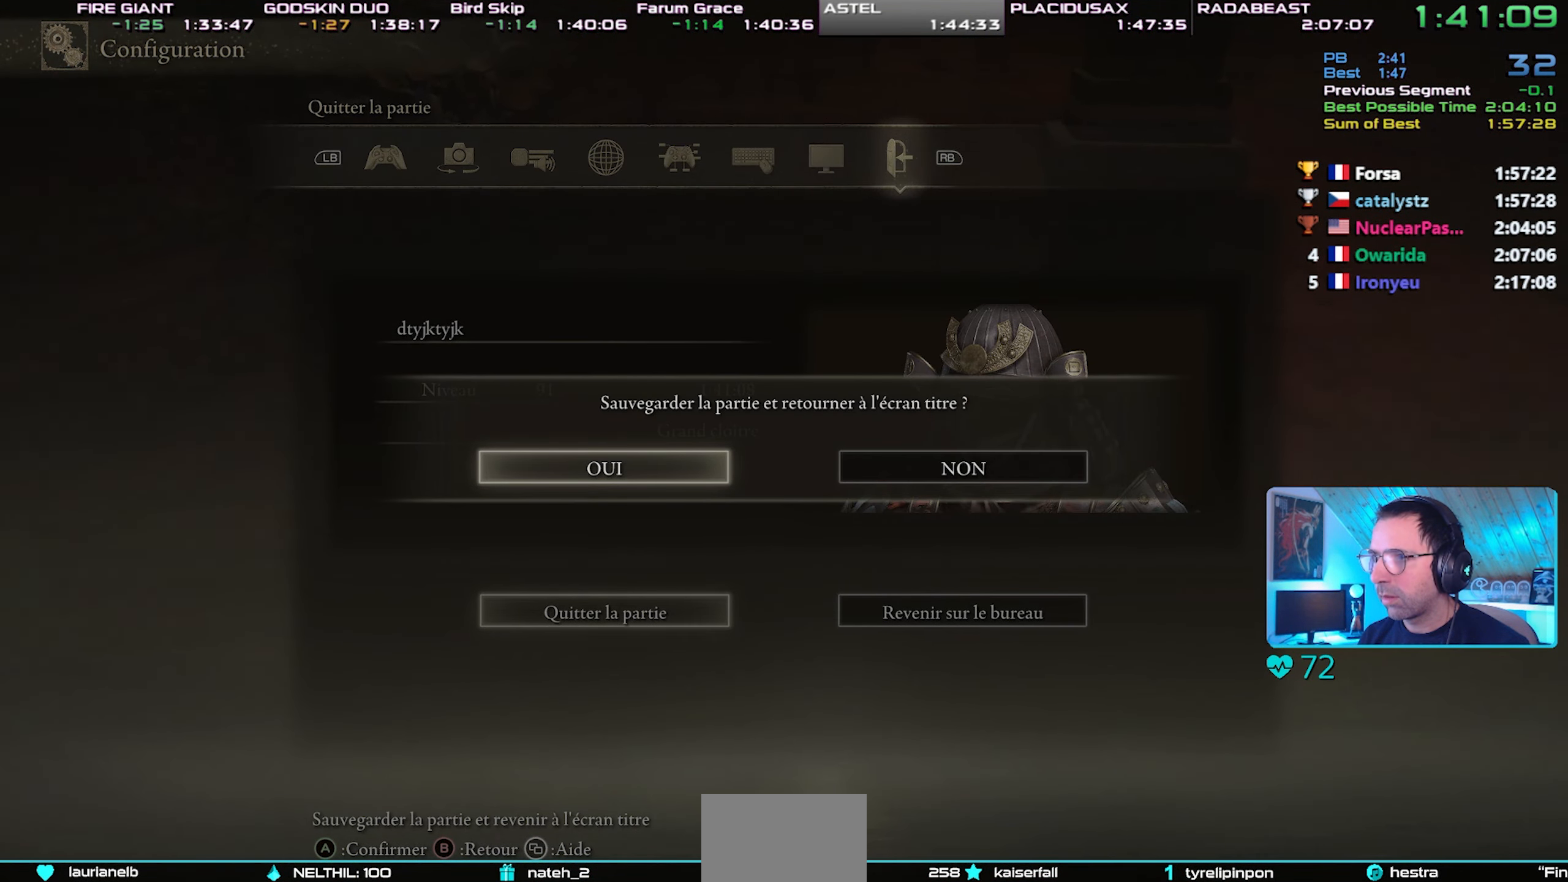
{"buttons": ["CROSS", "CIRCLE"], "left_stick": "up-right", "right_stick": "center", "events": [[483, "CROSS", "down"]]}
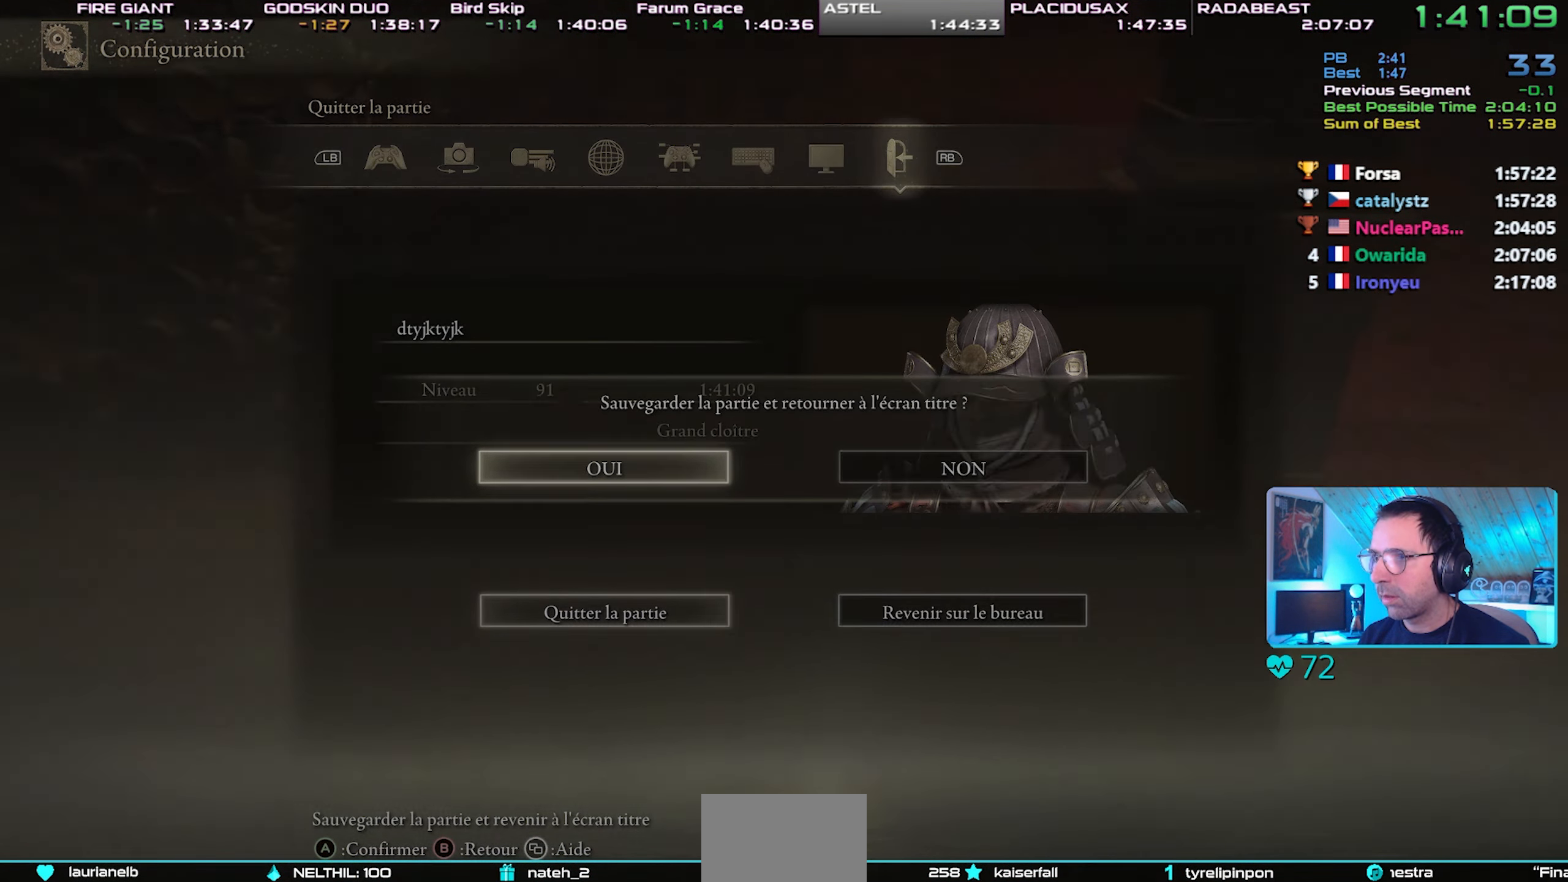
{"buttons": ["CIRCLE"], "left_stick": "center", "right_stick": "center", "events": [[133, "CROSS", "up"], [200, "CROSS", "down"], [317, "CROSS", "up"], [383, "CROSS", "down"], [450, "CROSS", "up"], [500, "left_stick", "center"]]}
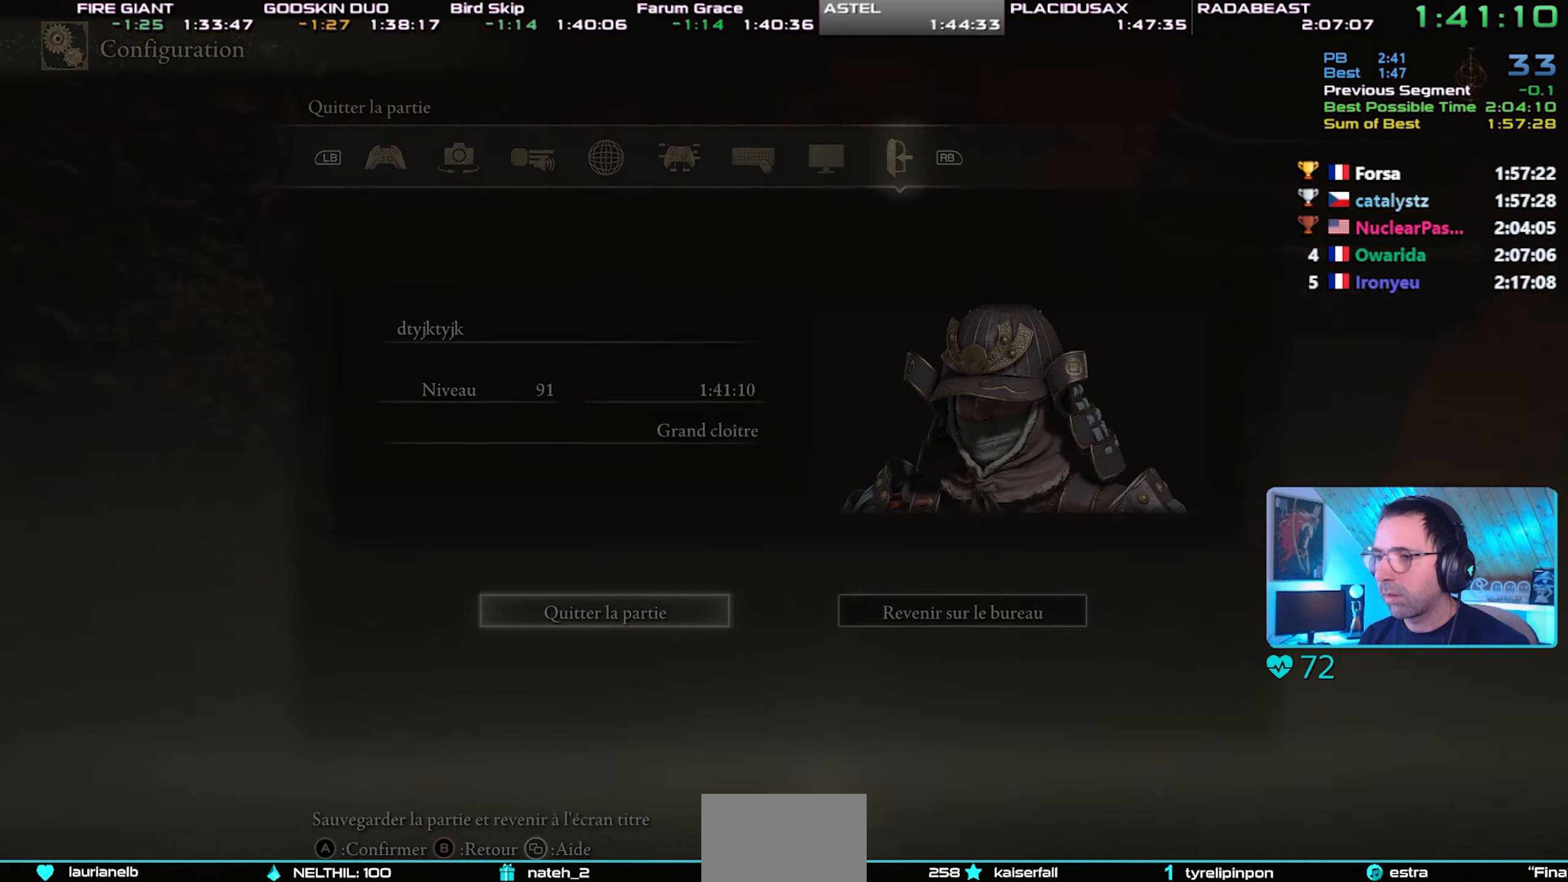
{"buttons": ["CROSS"], "left_stick": "center", "right_stick": "center", "events": [[167, "CROSS", "down"], [233, "CROSS", "up"], [417, "CIRCLE", "up"], [450, "CROSS", "down"]]}
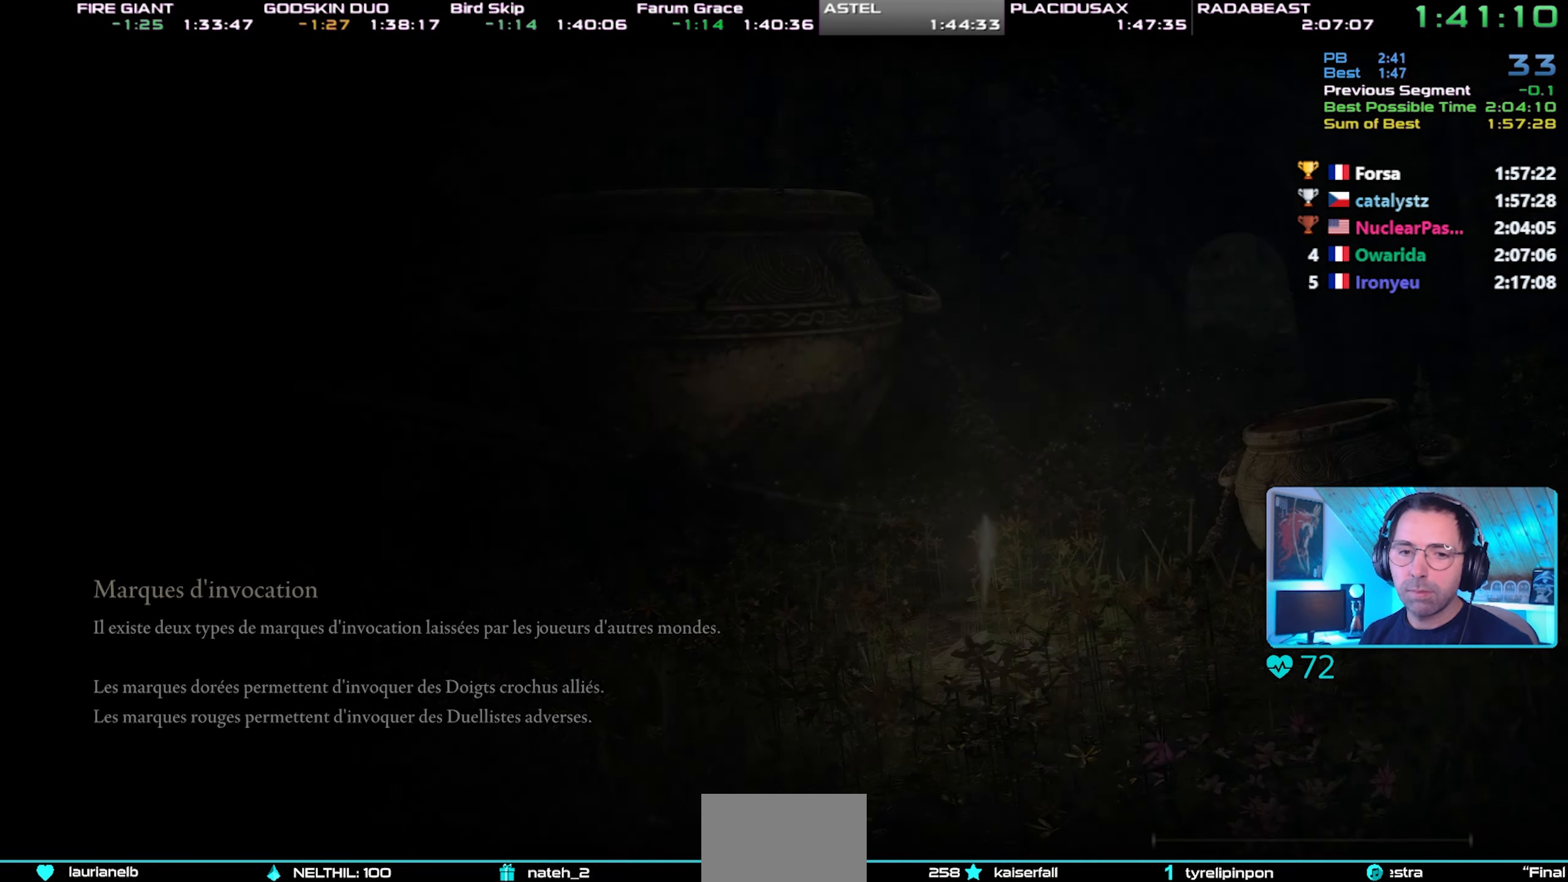
{"buttons": [], "left_stick": "center", "right_stick": "center", "events": [[133, "CROSS", "up"], [167, "CROSS", "down"], [250, "CROSS", "up"], [317, "CROSS", "down"], [400, "CROSS", "up"], [450, "CROSS", "down"], [500, "CROSS", "up"]]}
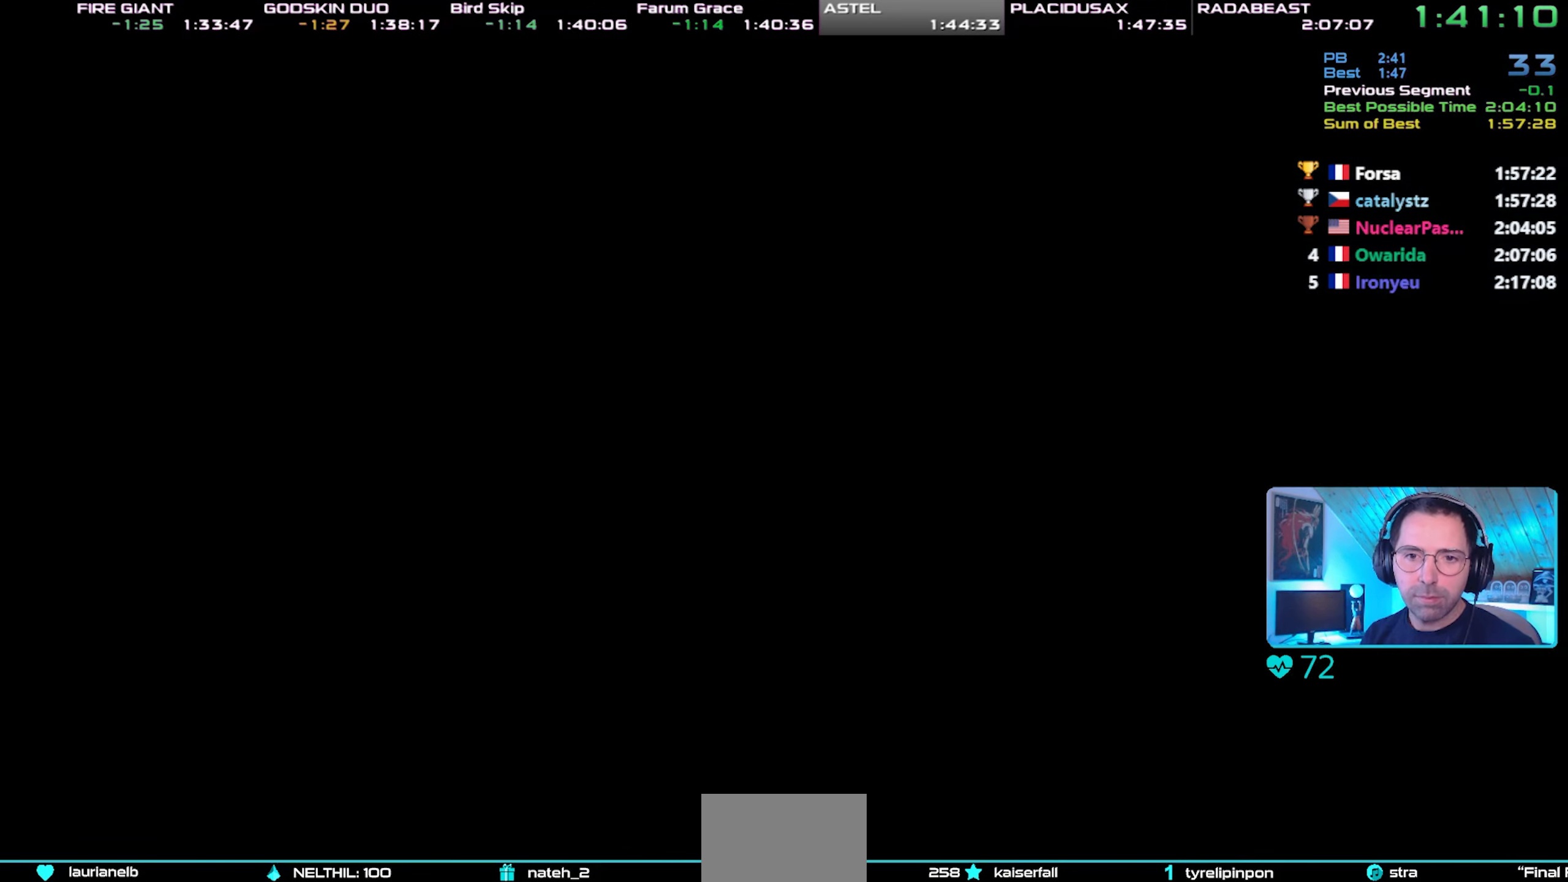
{"buttons": ["CROSS"], "left_stick": "center", "right_stick": "center", "events": [[83, "CROSS", "down"], [133, "CROSS", "up"], [200, "CROSS", "down"], [283, "CROSS", "up"], [333, "CROSS", "down"], [417, "CROSS", "up"], [483, "CROSS", "down"]]}
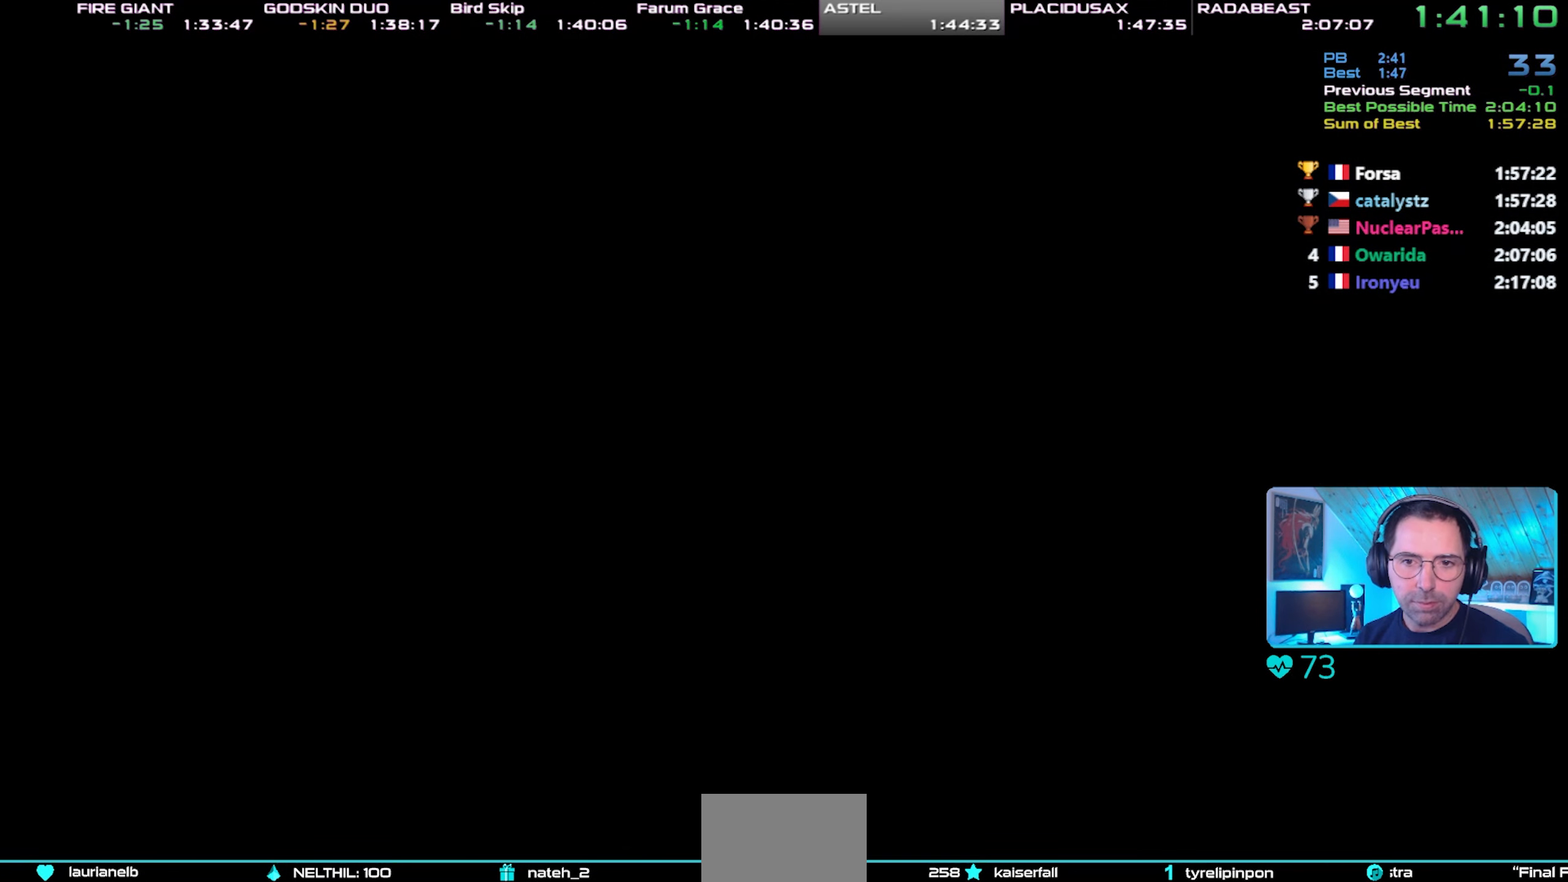
{"buttons": [], "left_stick": "center", "right_stick": "center", "events": [[67, "CROSS", "up"], [133, "CROSS", "down"], [200, "CROSS", "up"], [267, "CROSS", "down"], [350, "CROSS", "up"], [417, "CROSS", "down"], [500, "CROSS", "up"]]}
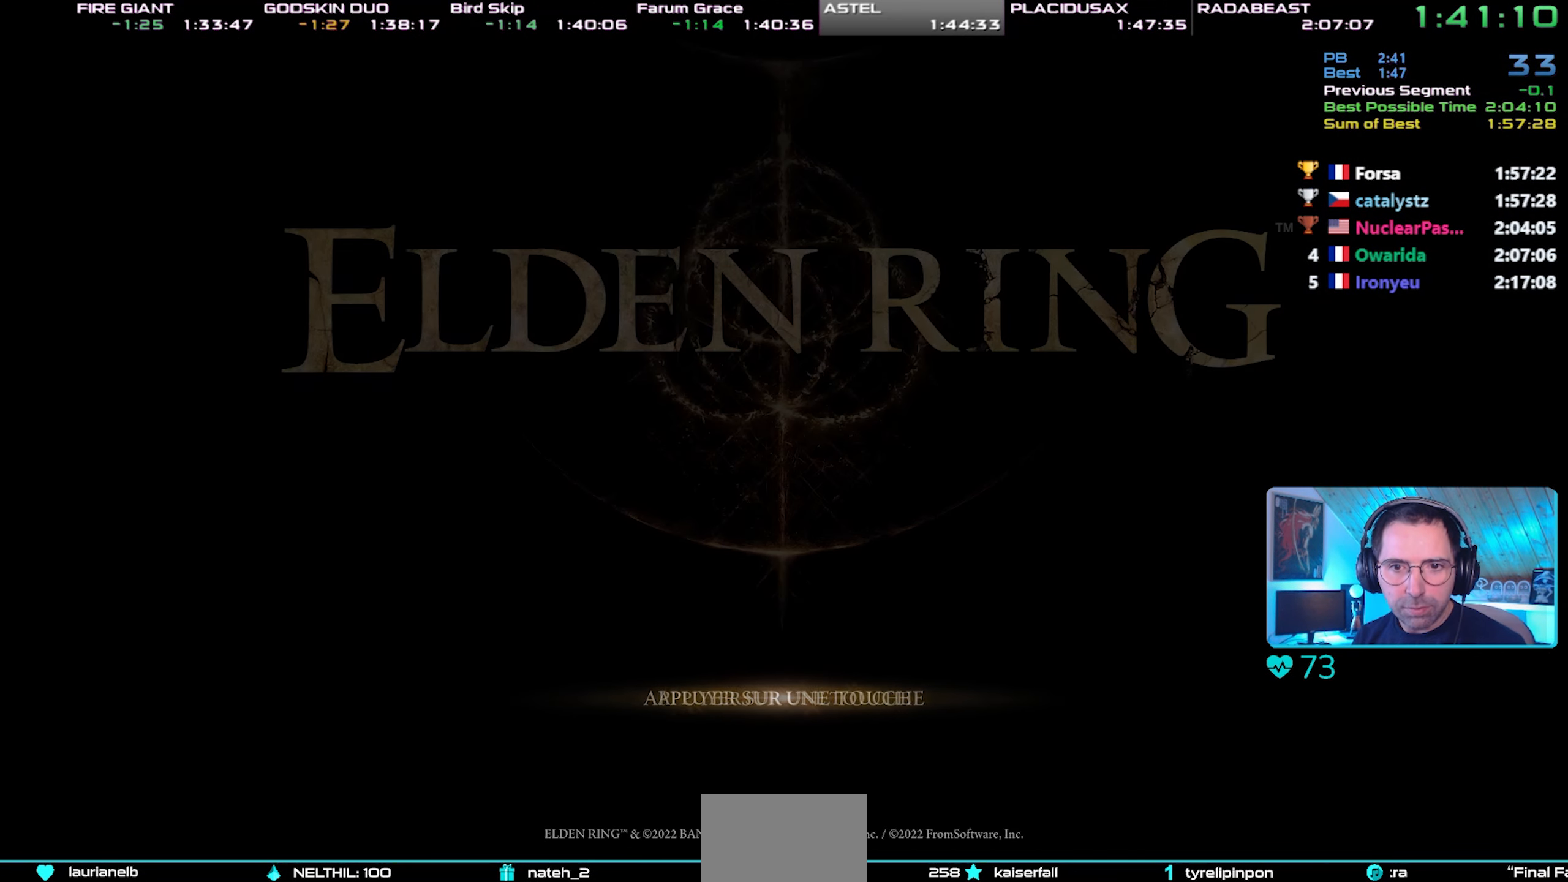
{"buttons": ["CROSS"], "left_stick": "center", "right_stick": "center", "events": [[67, "CROSS", "down"], [150, "CROSS", "up"], [200, "CROSS", "down"], [283, "CROSS", "up"], [350, "CROSS", "down"], [417, "CROSS", "up"], [483, "CROSS", "down"]]}
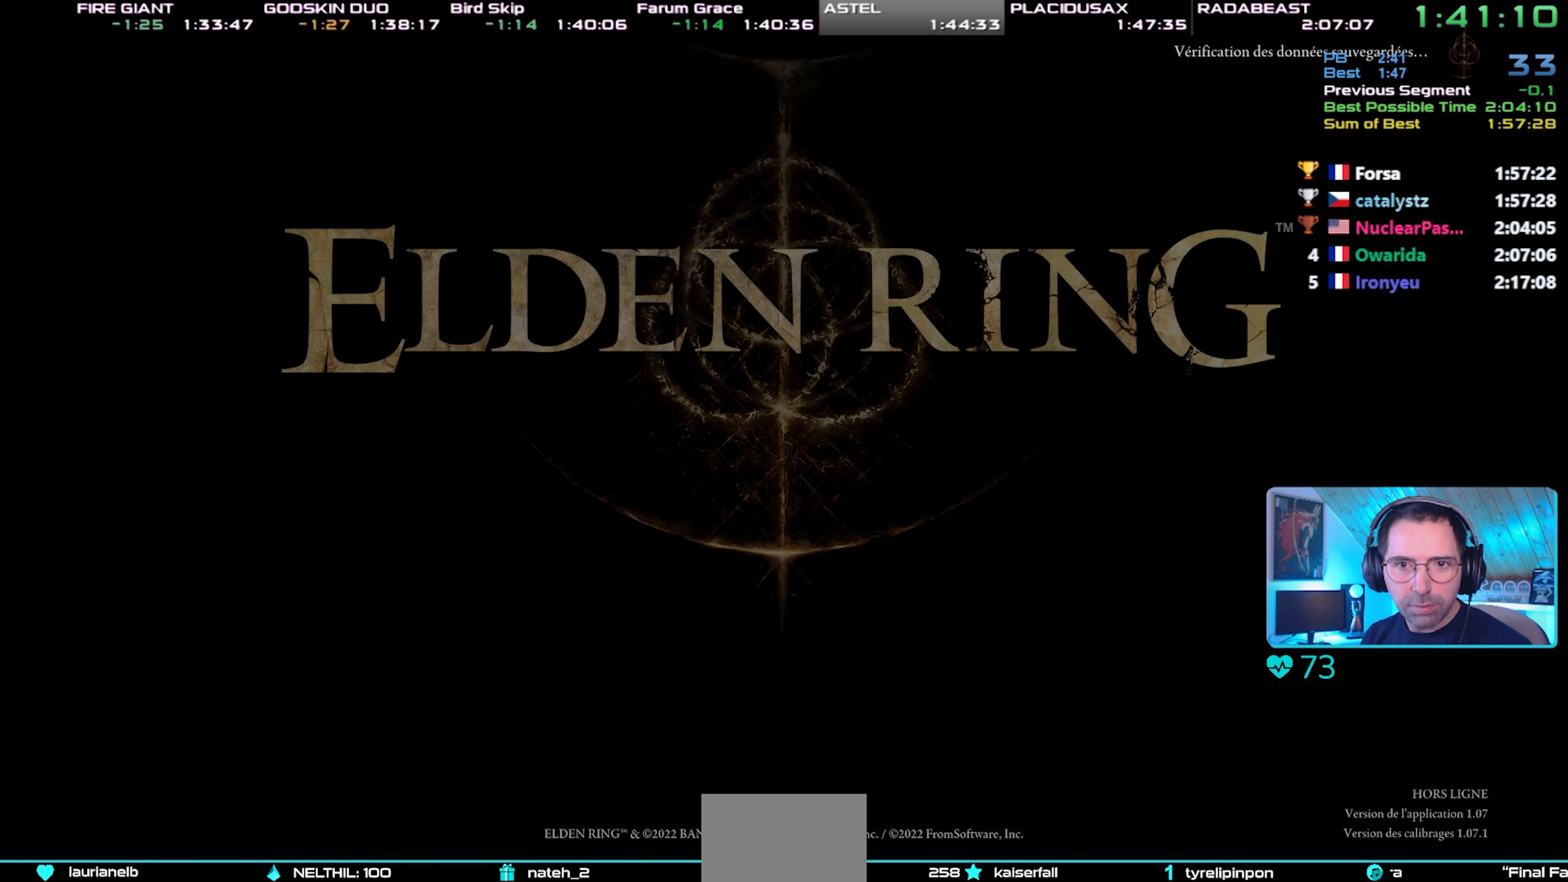
{"buttons": [], "left_stick": "center", "right_stick": "center", "events": [[67, "CROSS", "up"], [117, "CROSS", "down"], [200, "CROSS", "up"], [267, "CROSS", "down"], [350, "CROSS", "up"], [400, "CROSS", "down"], [483, "CROSS", "up"]]}
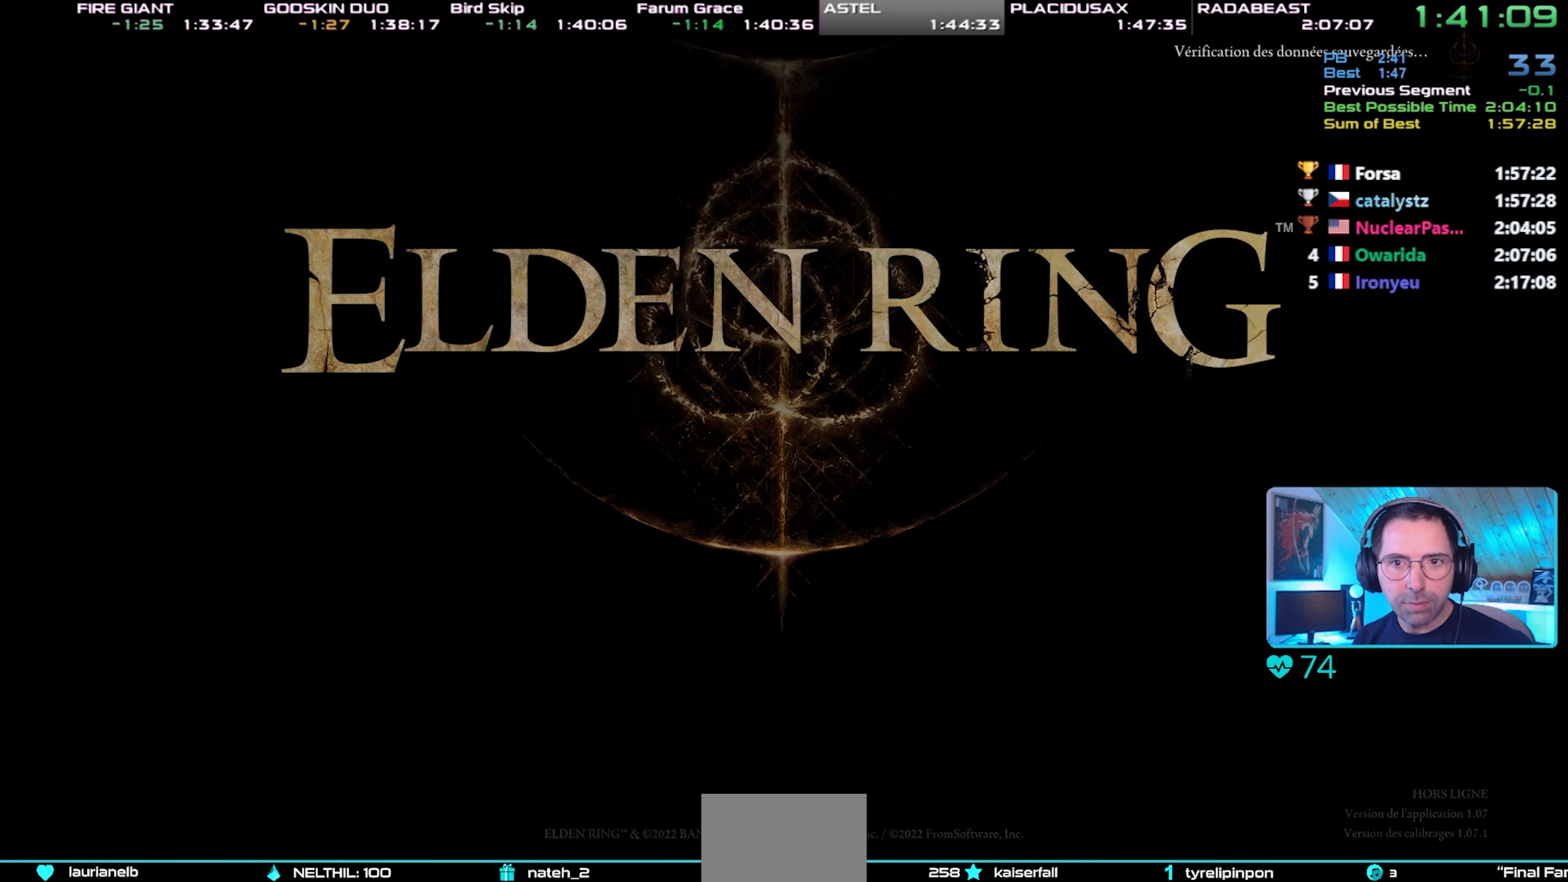
{"buttons": ["CROSS"], "left_stick": "center", "right_stick": "center", "events": [[50, "CROSS", "down"], [117, "CROSS", "up"], [183, "CROSS", "down"], [267, "CROSS", "up"], [333, "CROSS", "down"], [417, "CROSS", "up"], [467, "CROSS", "down"]]}
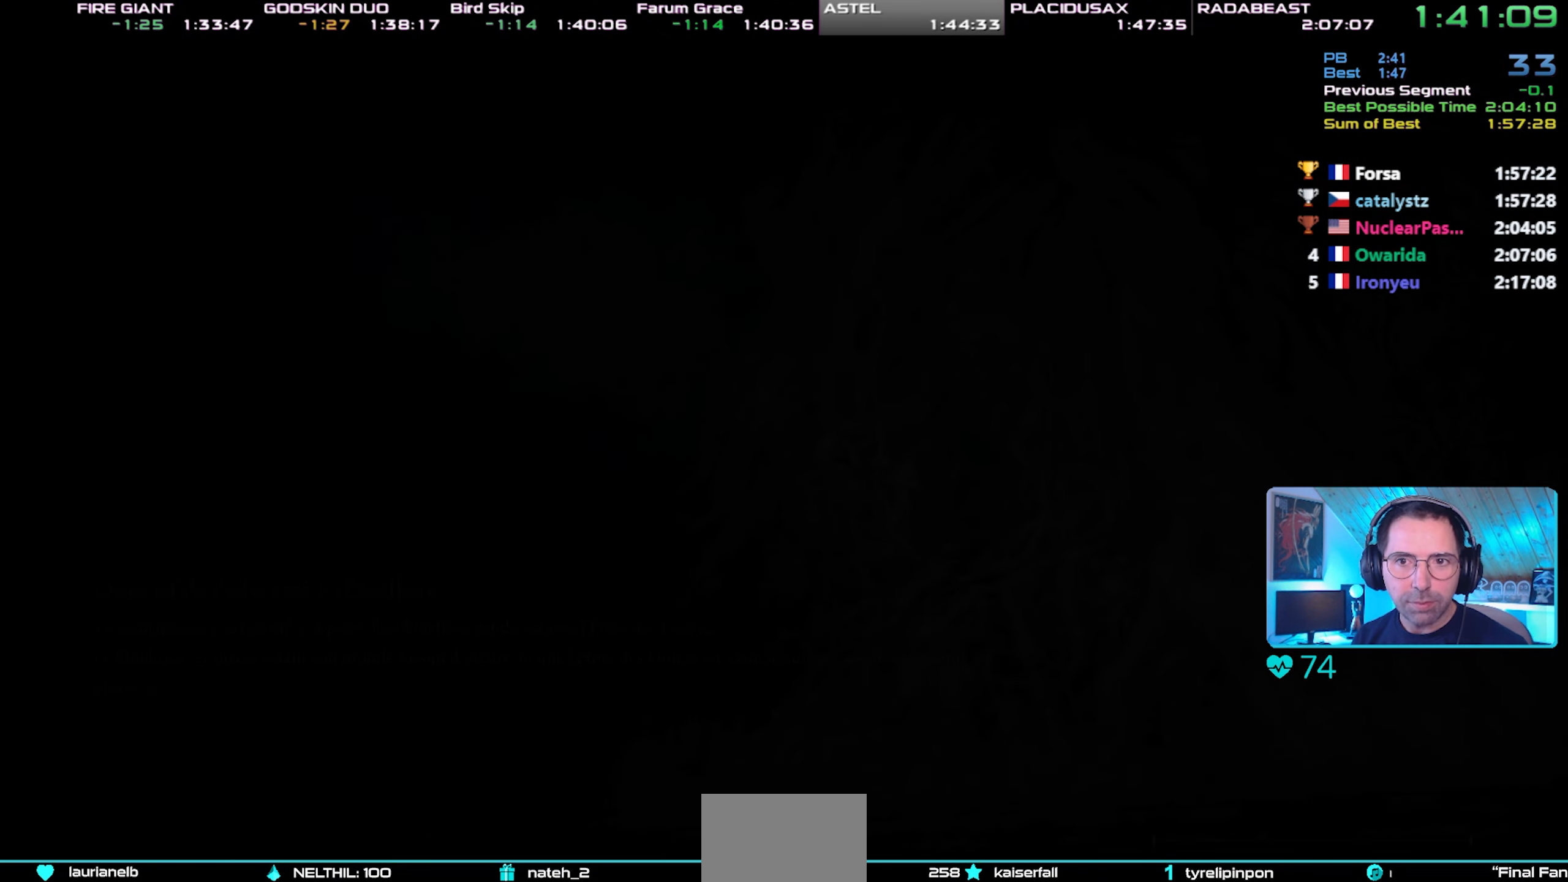
{"buttons": [], "left_stick": "center", "right_stick": "center", "events": [[50, "CROSS", "up"], [117, "CROSS", "down"], [200, "CROSS", "up"], [267, "CROSS", "down"], [350, "CROSS", "up"], [400, "CROSS", "down"], [483, "CROSS", "up"]]}
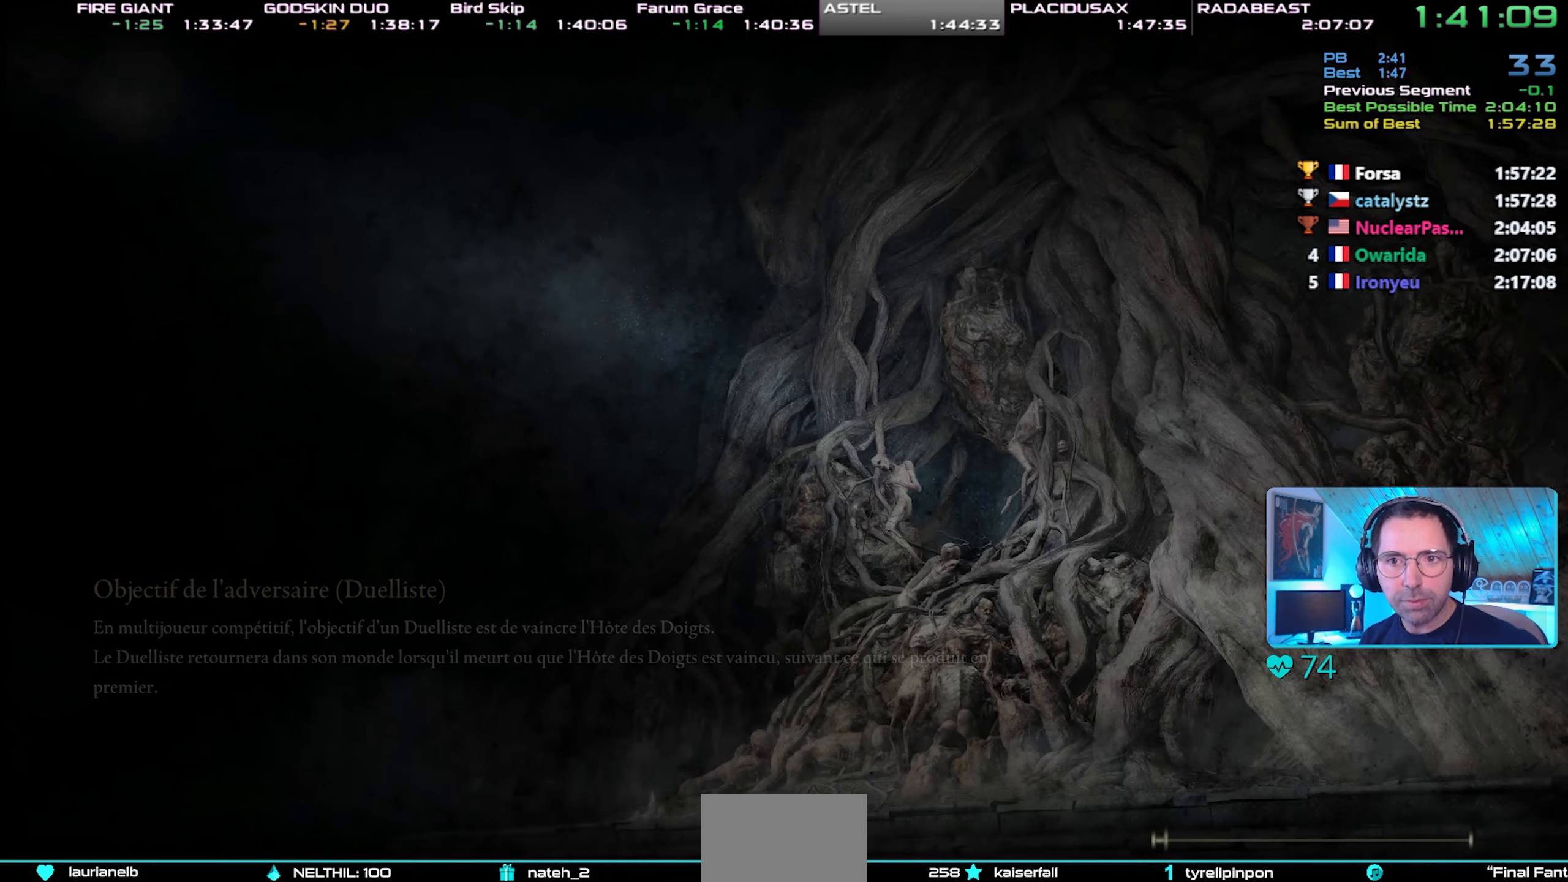
{"buttons": [], "left_stick": "center", "right_stick": "center", "events": [[50, "CROSS", "down"], [133, "CROSS", "up"], [217, "CROSS", "down"], [300, "CROSS", "up"]]}
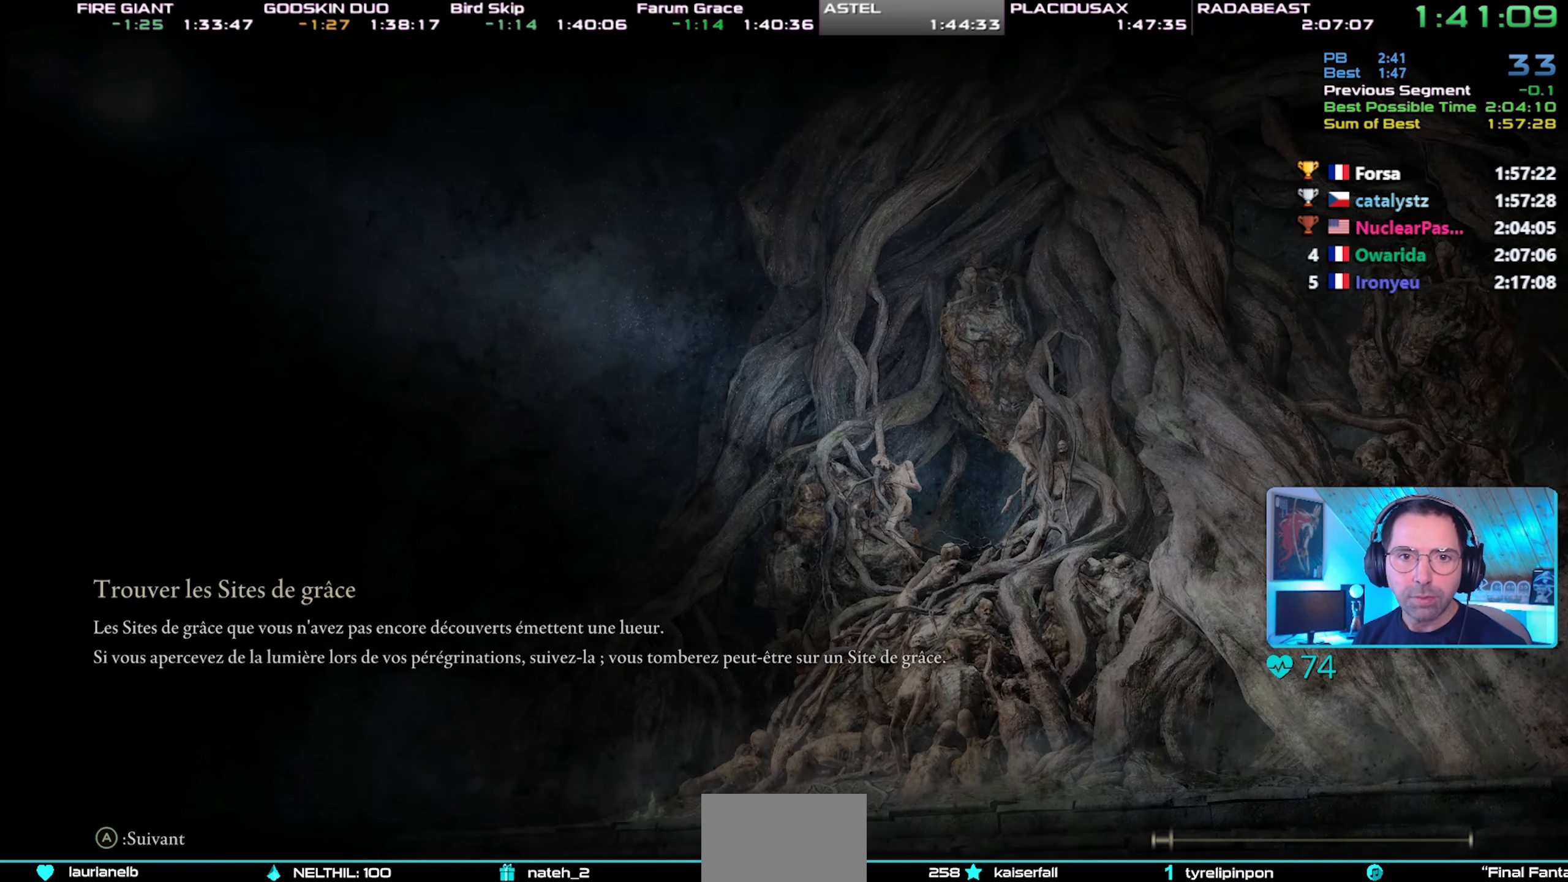
{"buttons": ["CIRCLE"], "left_stick": "up-right", "right_stick": "center", "events": [[183, "left_stick", "up-right"], [283, "CIRCLE", "down"]]}
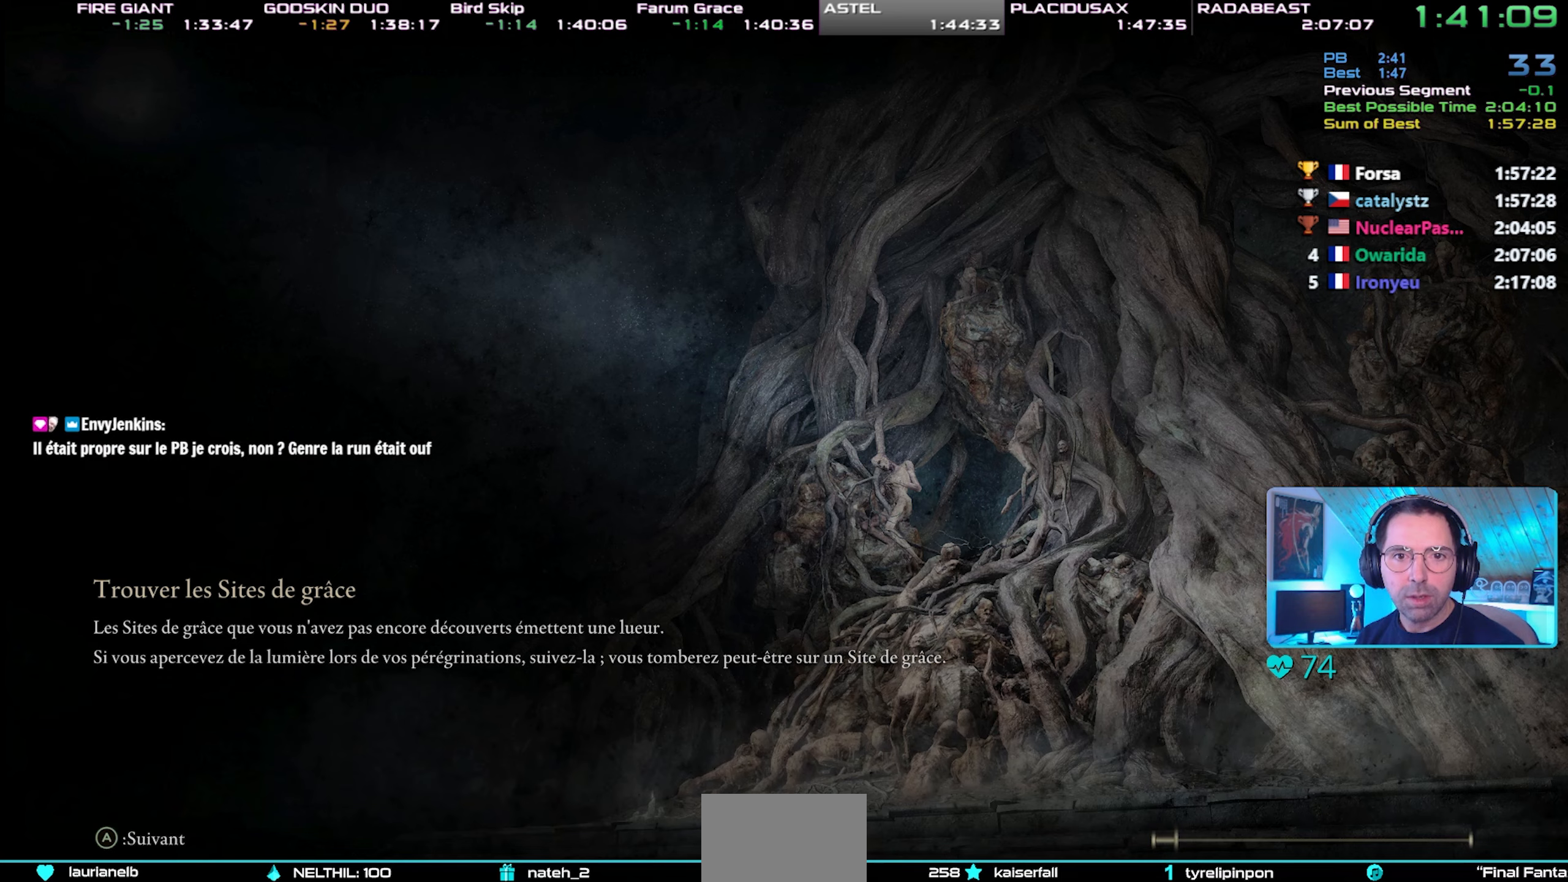
{"buttons": ["CIRCLE"], "left_stick": "up-right", "right_stick": "center", "events": []}
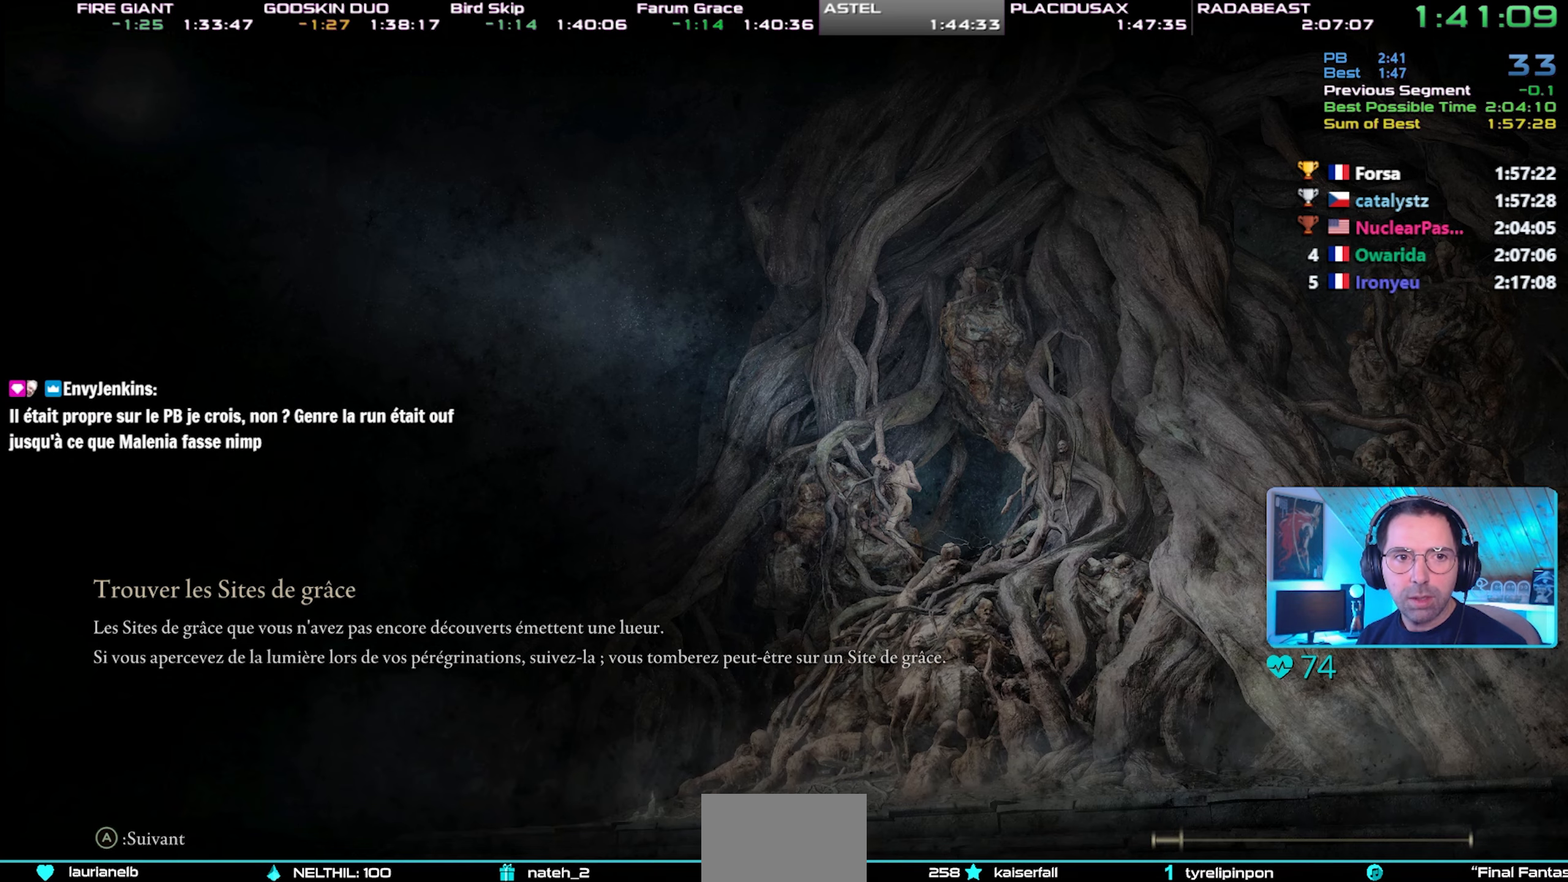
{"buttons": ["CIRCLE"], "left_stick": "up-right", "right_stick": "center", "events": []}
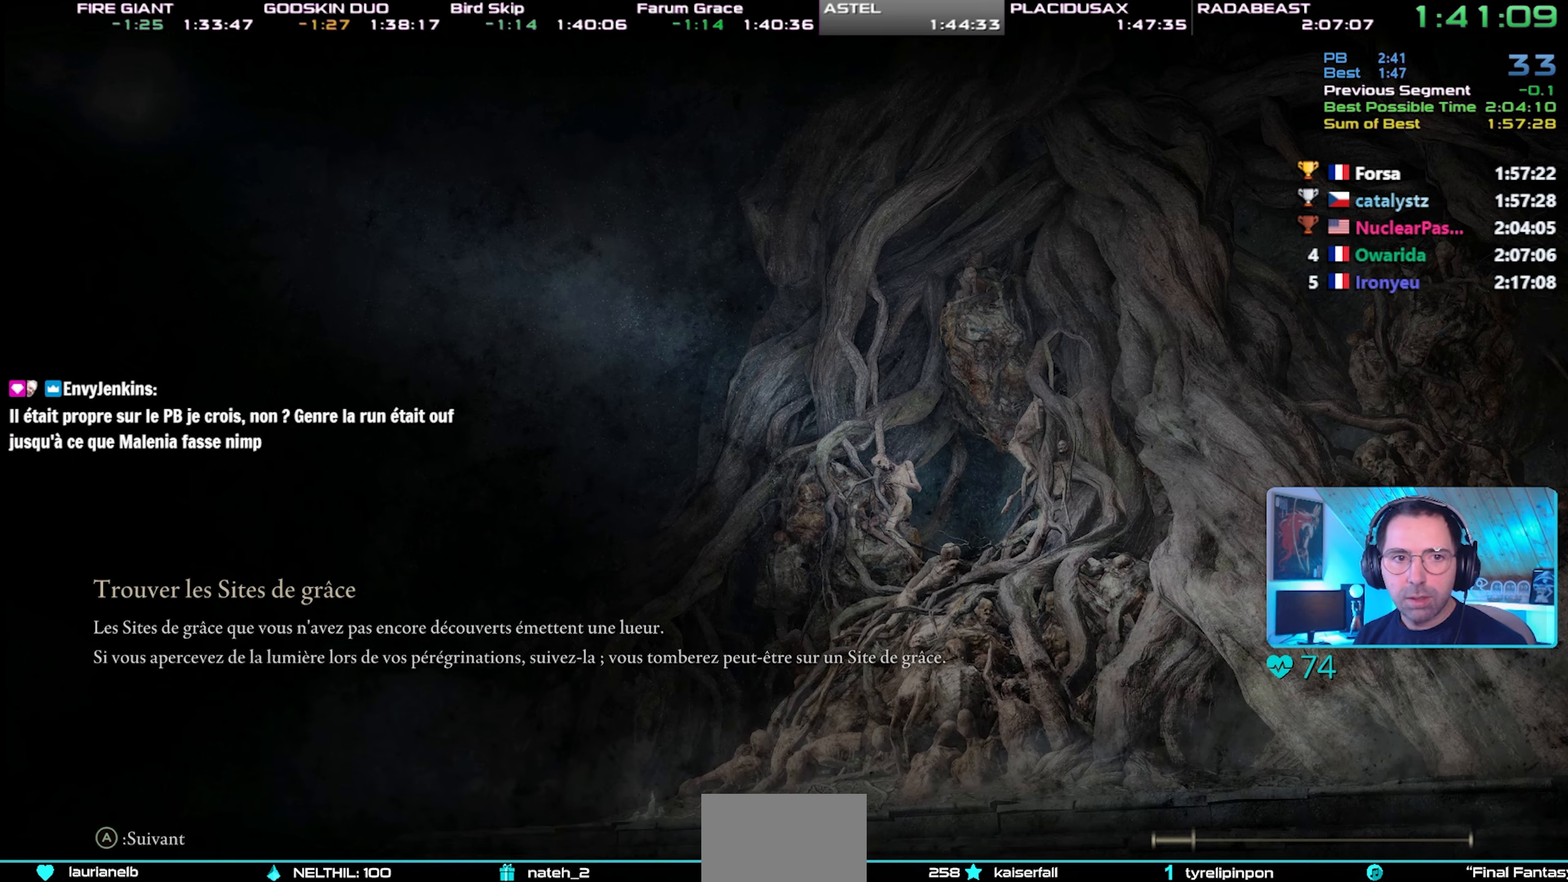
{"buttons": ["CIRCLE"], "left_stick": "center", "right_stick": "center", "events": [[317, "left_stick", "center"]]}
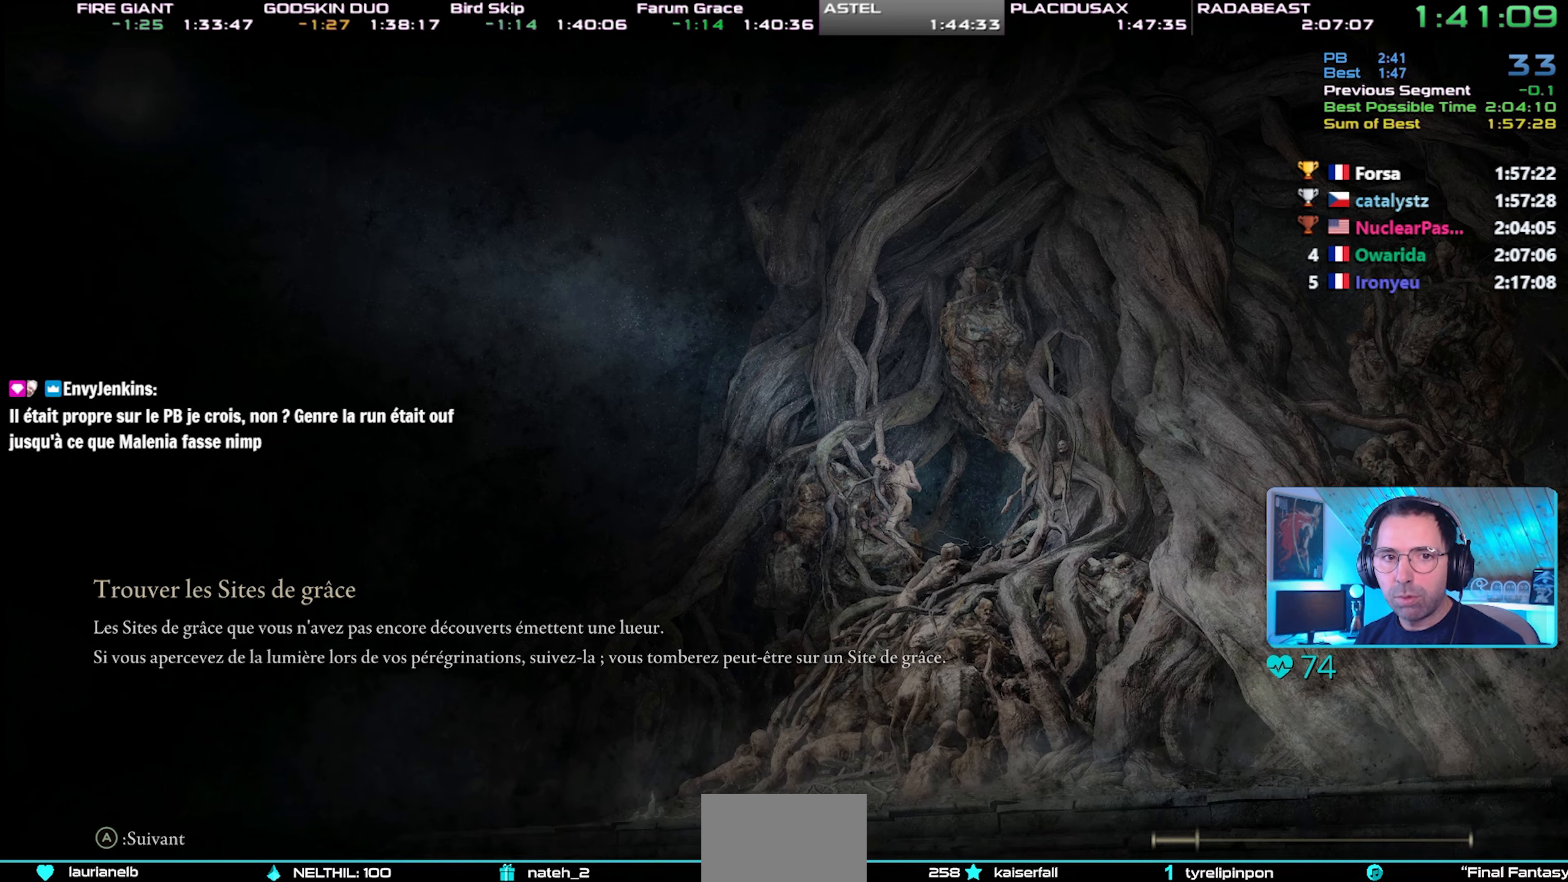
{"buttons": ["CIRCLE"], "left_stick": "center", "right_stick": "center", "events": []}
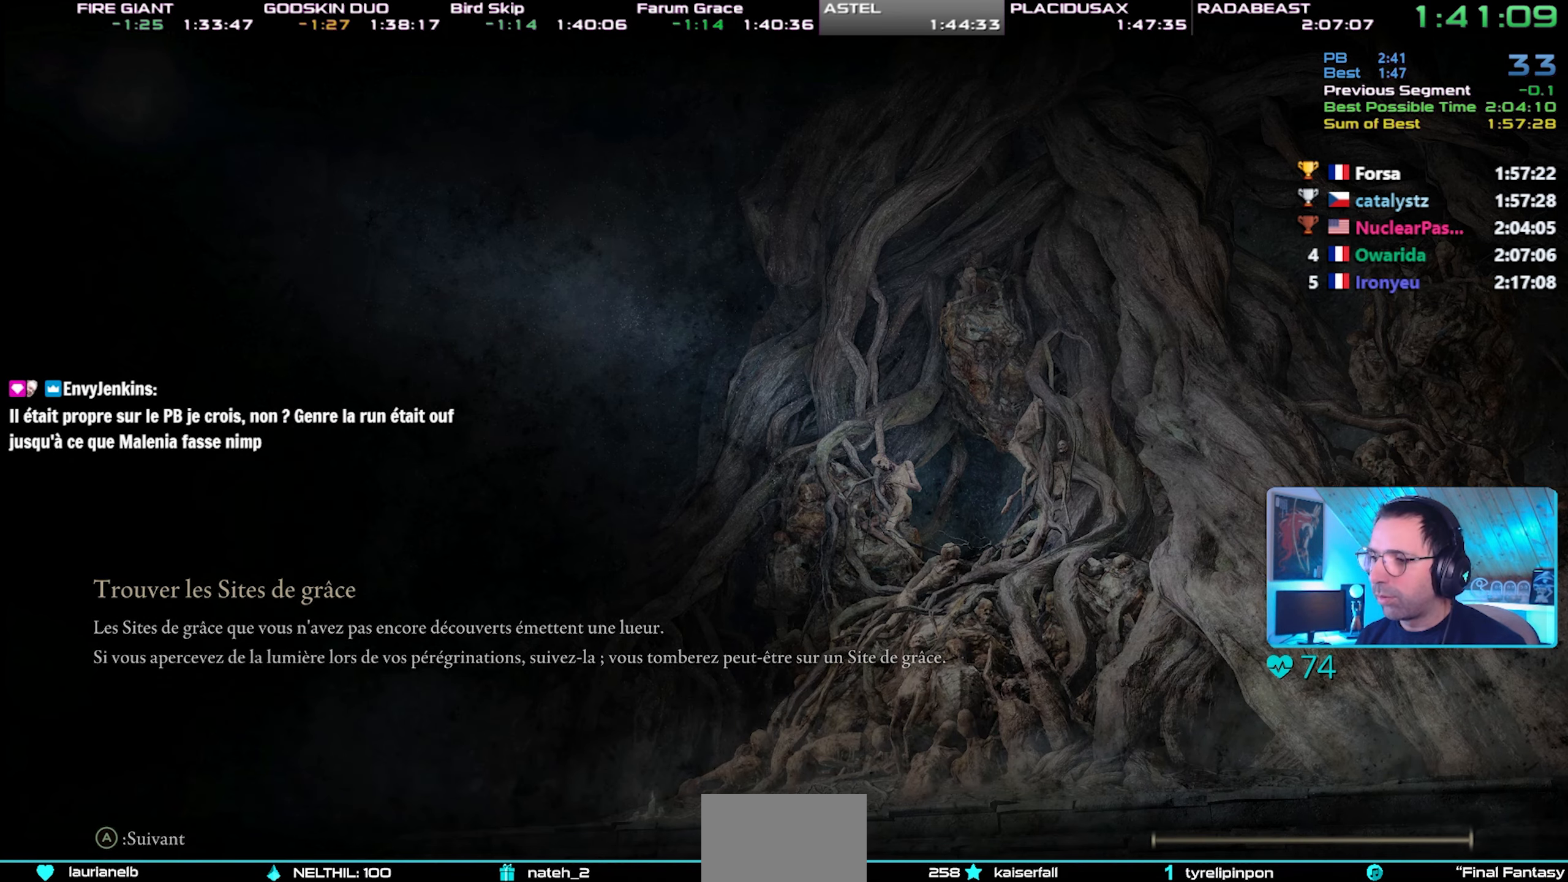
{"buttons": ["CIRCLE"], "left_stick": "center", "right_stick": "center", "events": []}
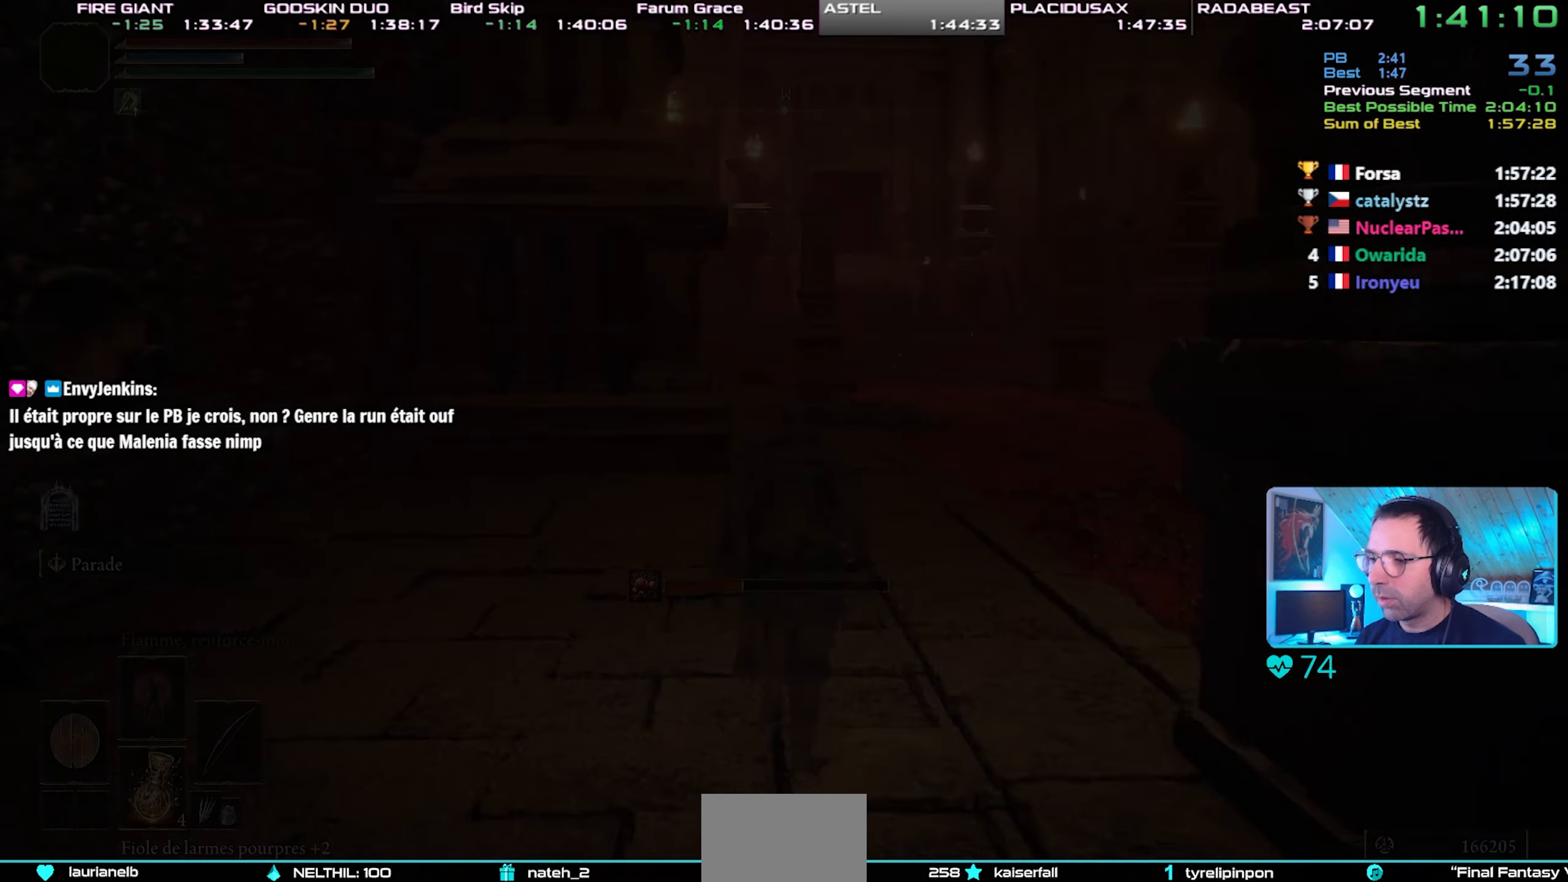
{"buttons": ["CIRCLE"], "left_stick": "center", "right_stick": "center", "events": []}
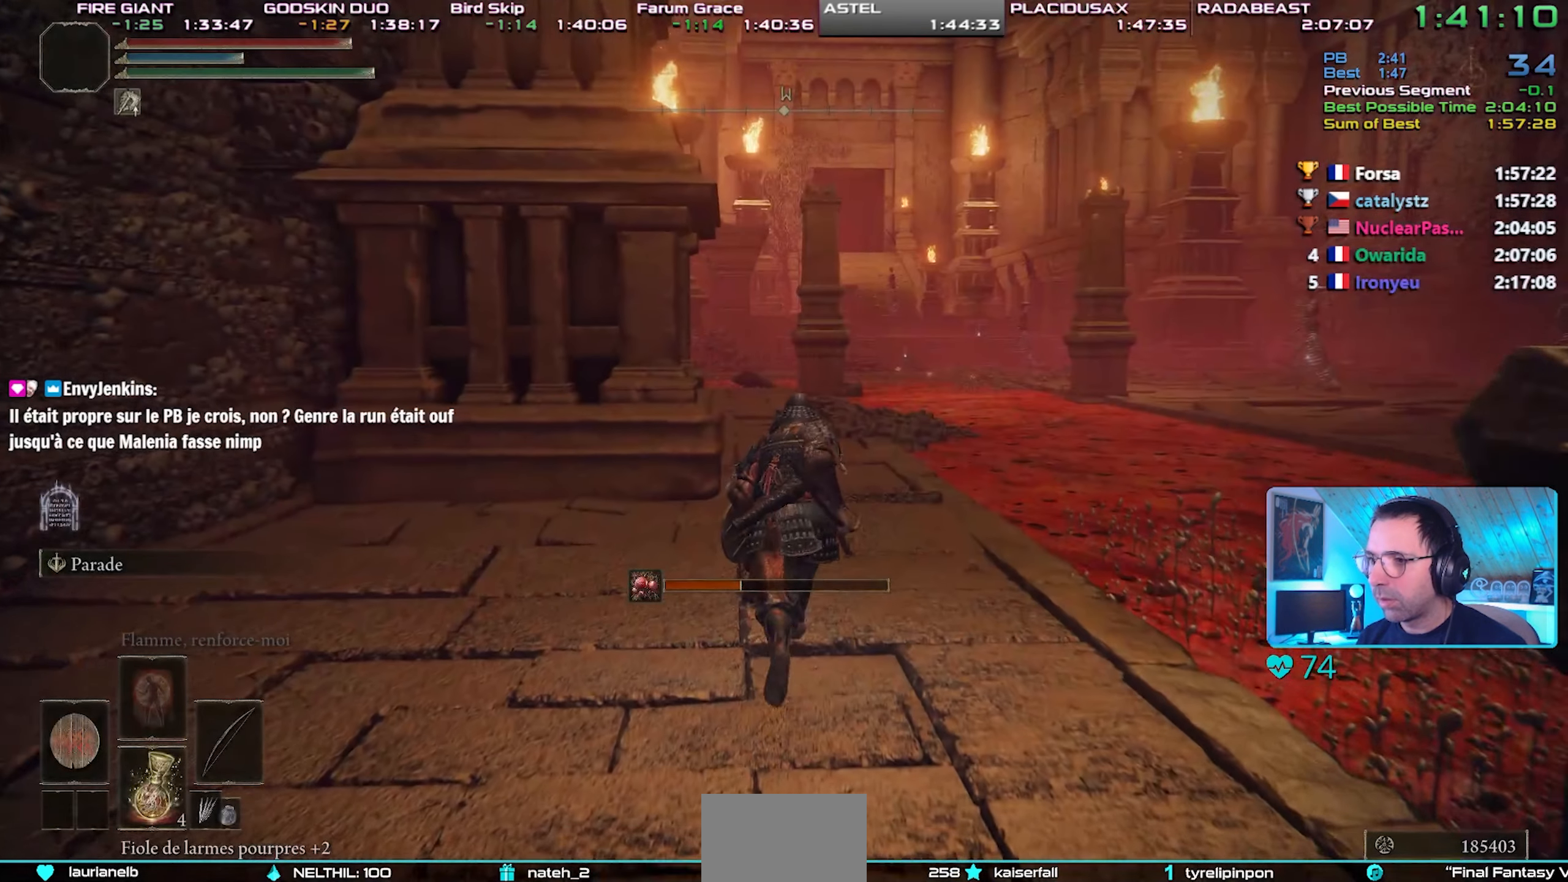
{"buttons": ["CIRCLE"], "left_stick": "center", "right_stick": "center", "events": [[300, "DPAD_UP", "down"], [417, "DPAD_UP", "up"]]}
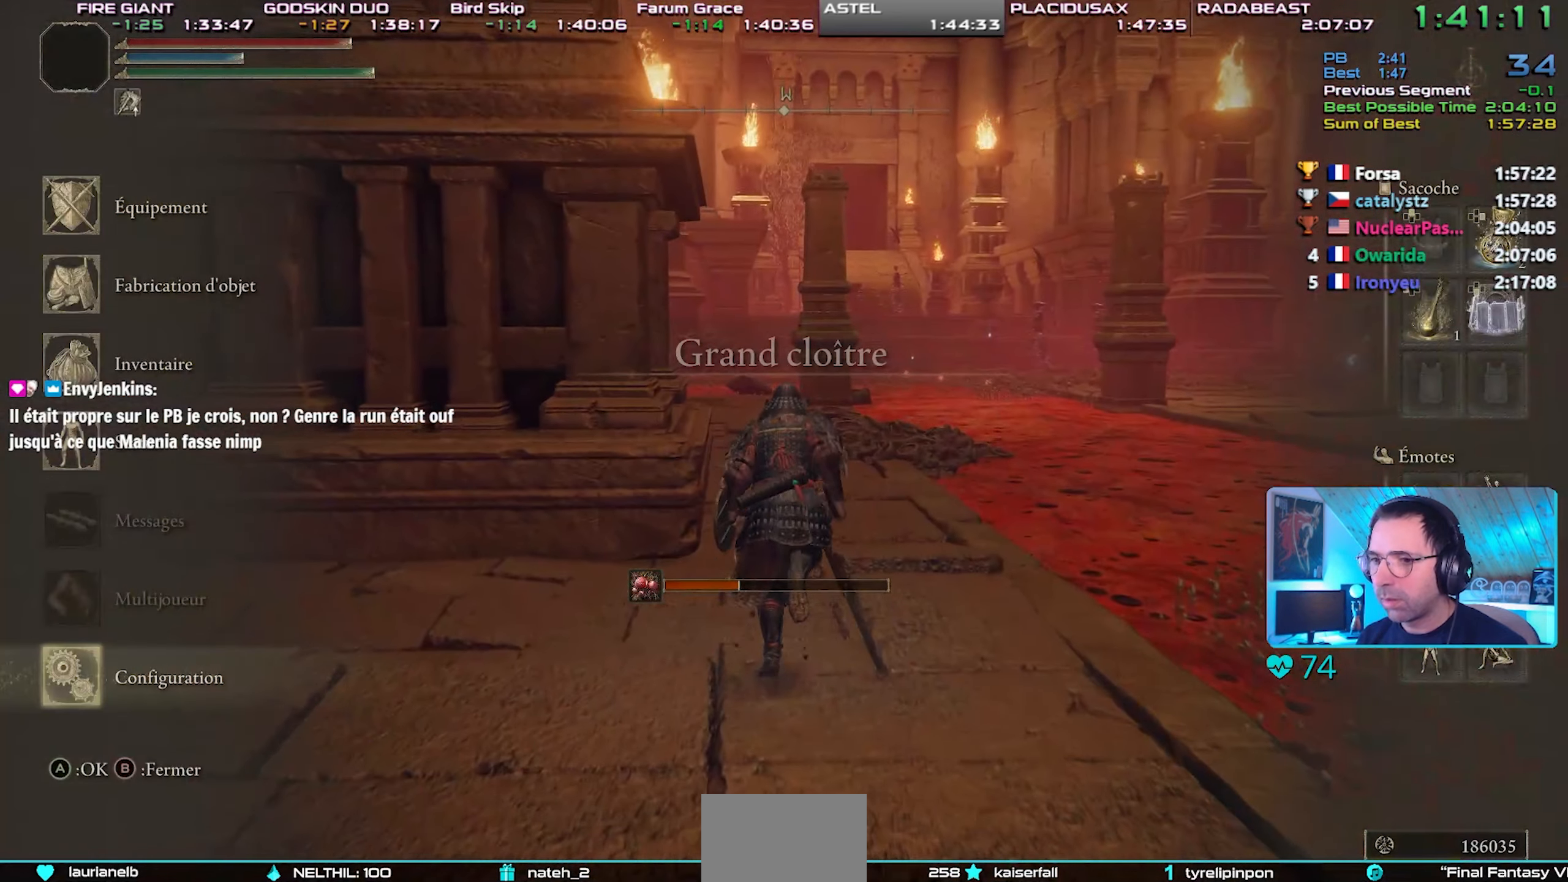
{"buttons": ["CIRCLE", "L1"], "left_stick": "center", "right_stick": "center", "events": [[50, "CROSS", "down"], [167, "CROSS", "up"], [383, "L1", "down"]]}
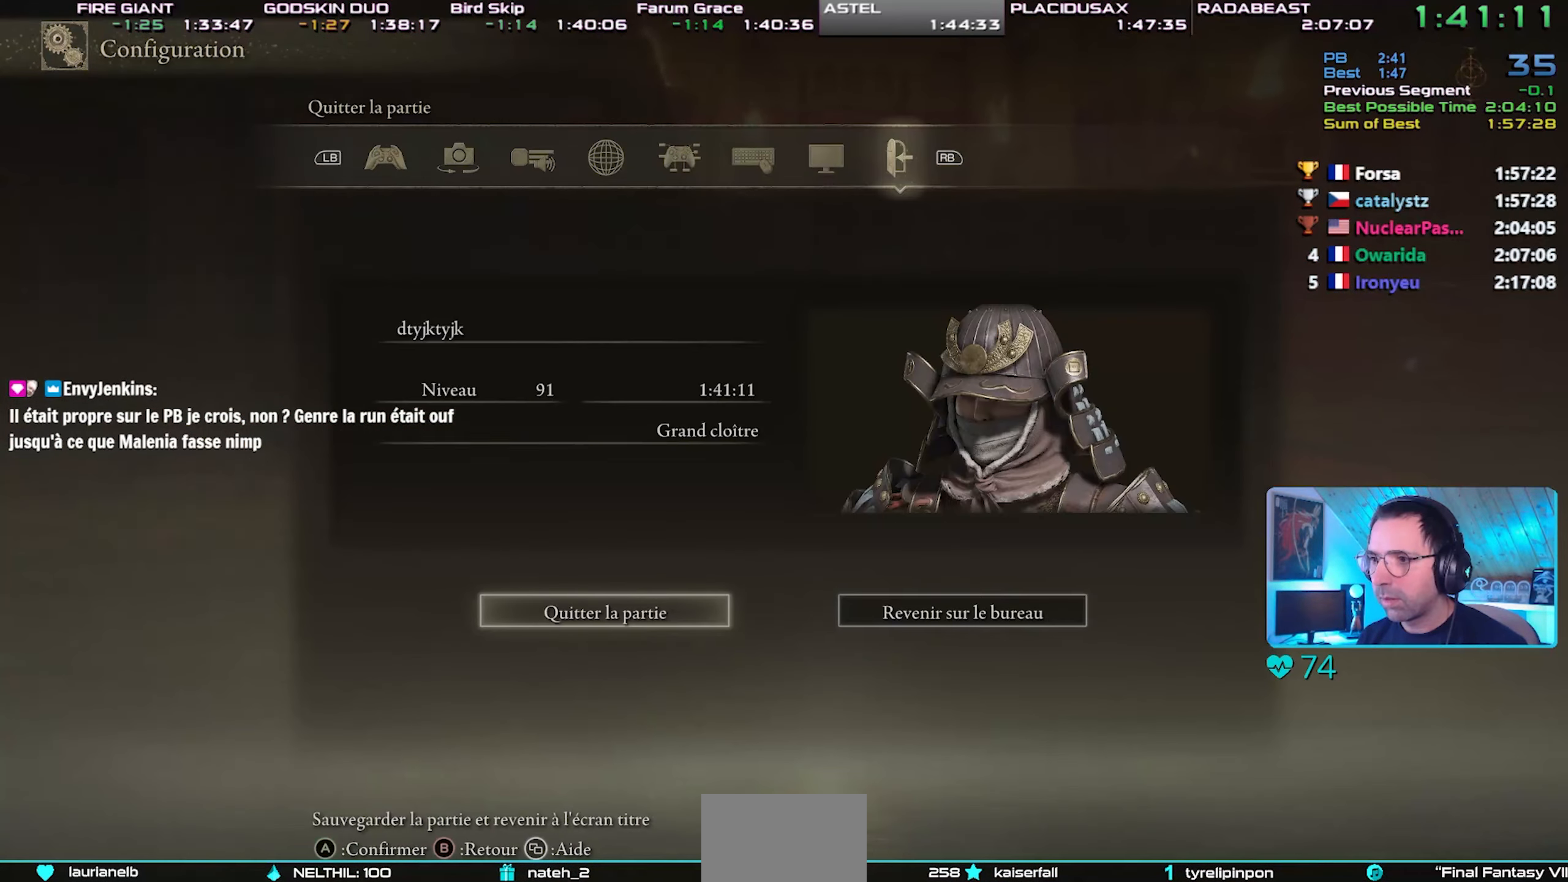
{"buttons": ["CIRCLE"], "left_stick": "center", "right_stick": "center", "events": [[17, "L1", "up"], [83, "CROSS", "down"], [217, "CROSS", "up"], [367, "DPAD_LEFT", "down"], [433, "DPAD_LEFT", "up"]]}